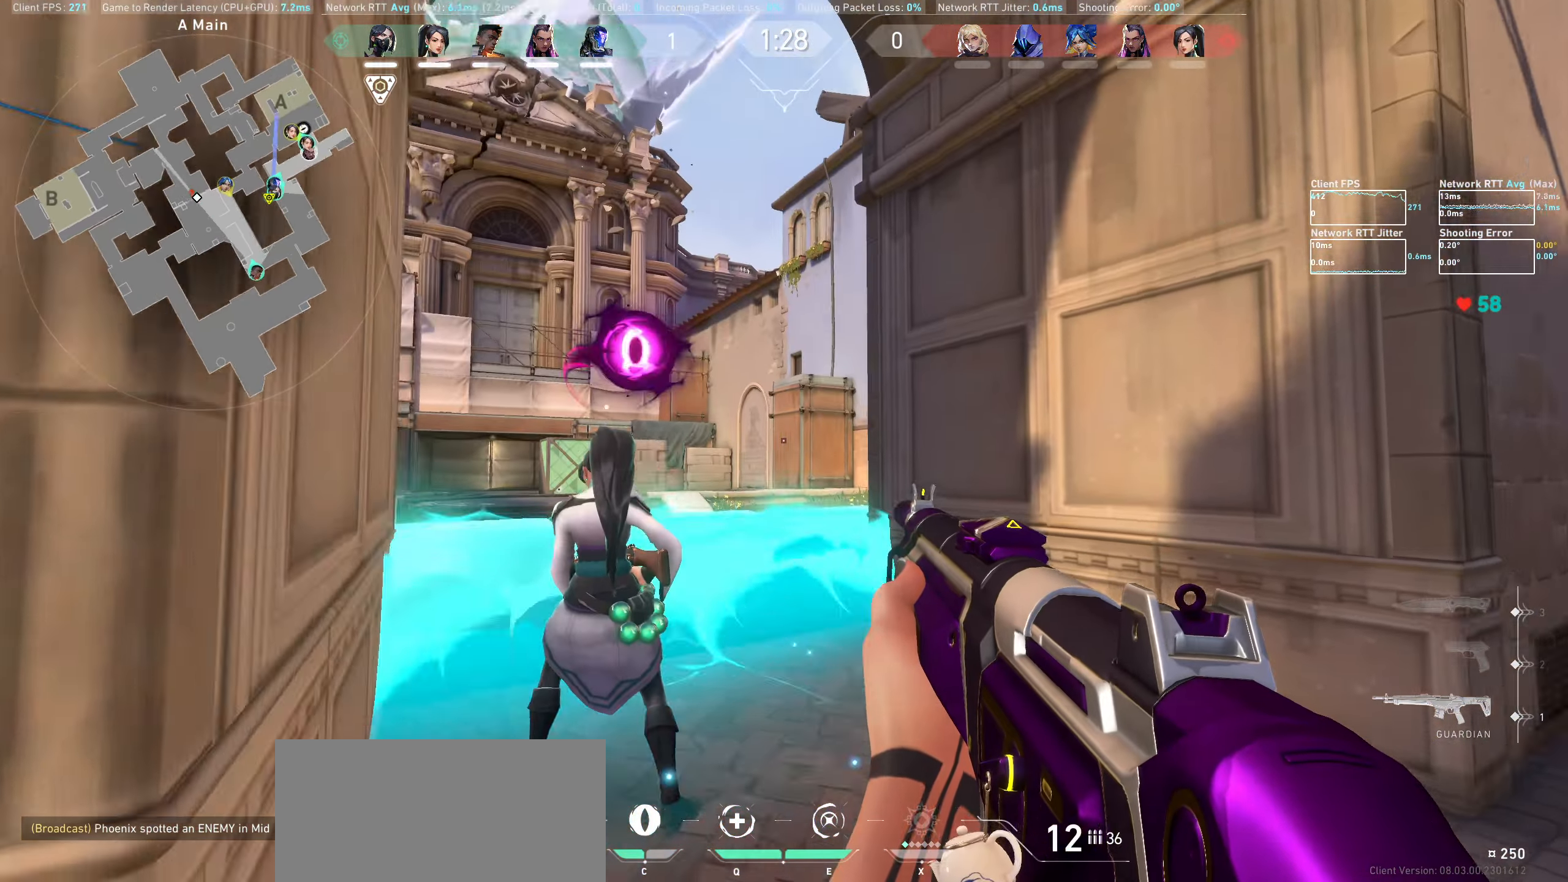
Gameplay with keyboard and mouse; each line is a JSON object with the keys and mouse buttons held at the frame after it. "events" lists presses ("down") and releases ("up") of "a", "ctrl", "d", "e", "q", "s", "shift", "space", "w", "mouse_left", "mouse_wheel", "mouse_right", "mouse_mb4" and "mouse_mb5" between this image and that frame as [ms after this image, input, new state], when the widget could be followed in between. "mouse_left", "mouse_wheel", "mouse_right", "mouse_mb4", "mouse_mb5" = the "left", "wheel", "right", "mb4", "mb5" buttons of the "mouse" list. No other keys are recorded. "wheel" means that the mouse wheel is clicked or scrolled. Not read: mouse_move.
{"keys": [], "mouse": [], "events": [[450, "d", "up"]]}
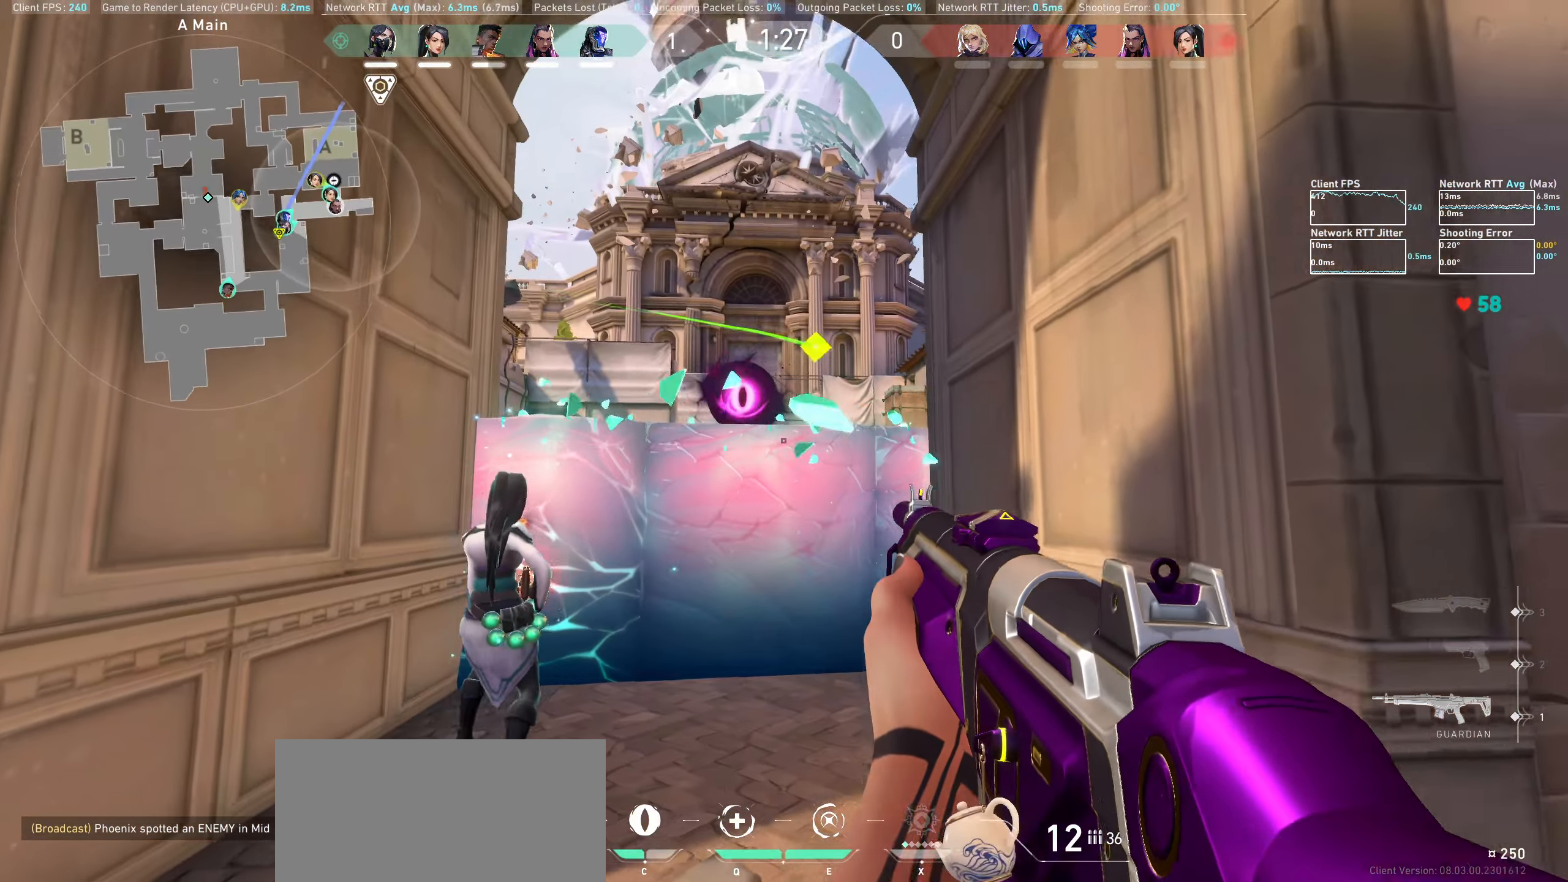
{"keys": [], "mouse": [], "events": []}
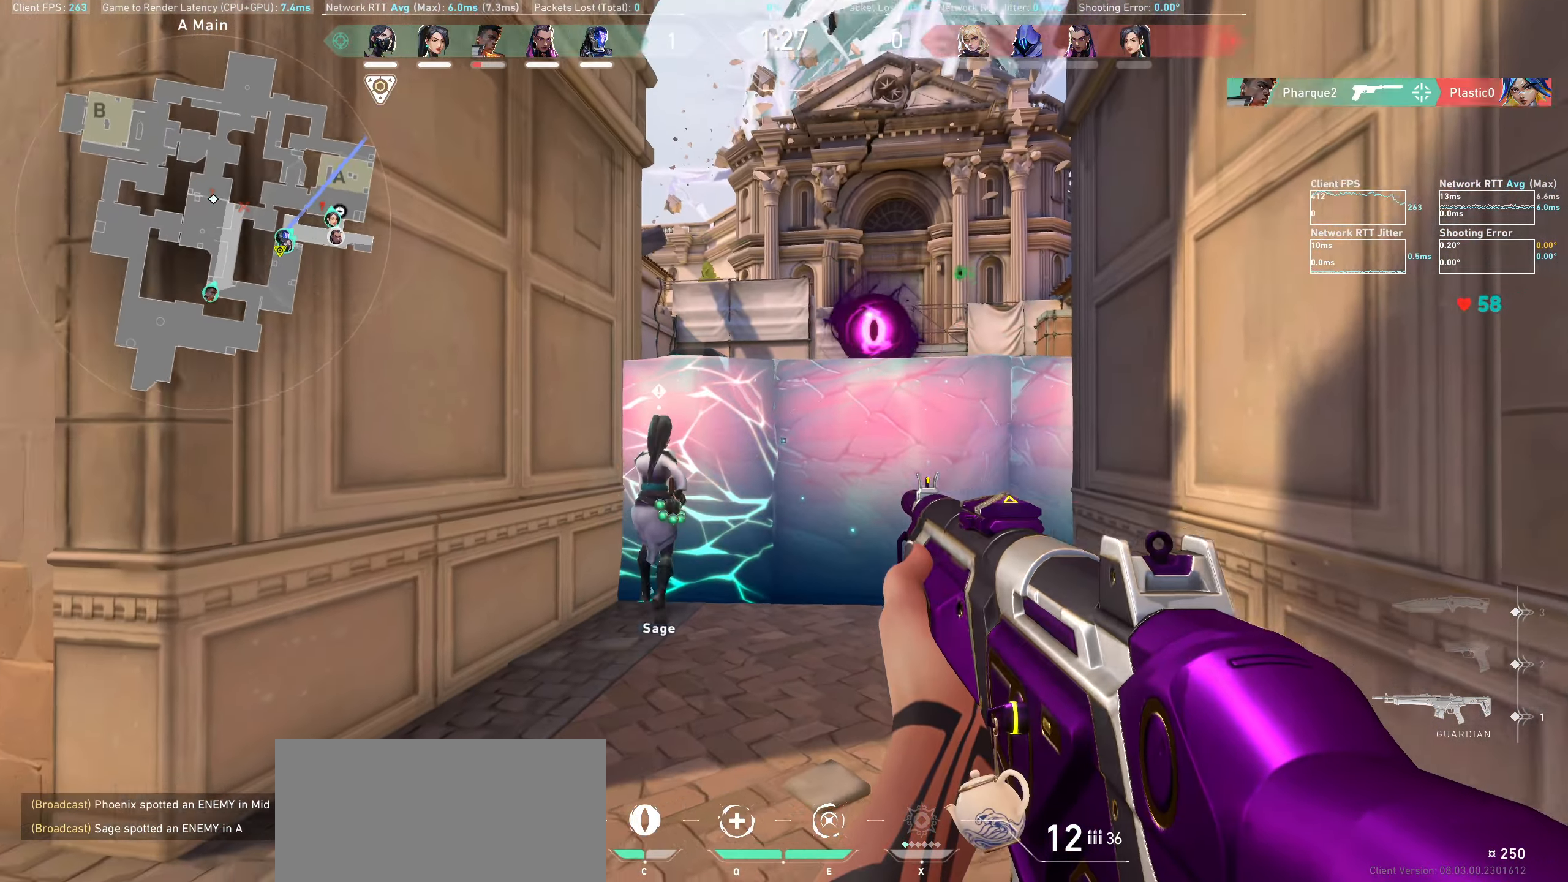
{"keys": ["w"], "mouse": [], "events": [[117, "mouse_left", "down"], [250, "mouse_left", "up"], [433, "w", "down"]]}
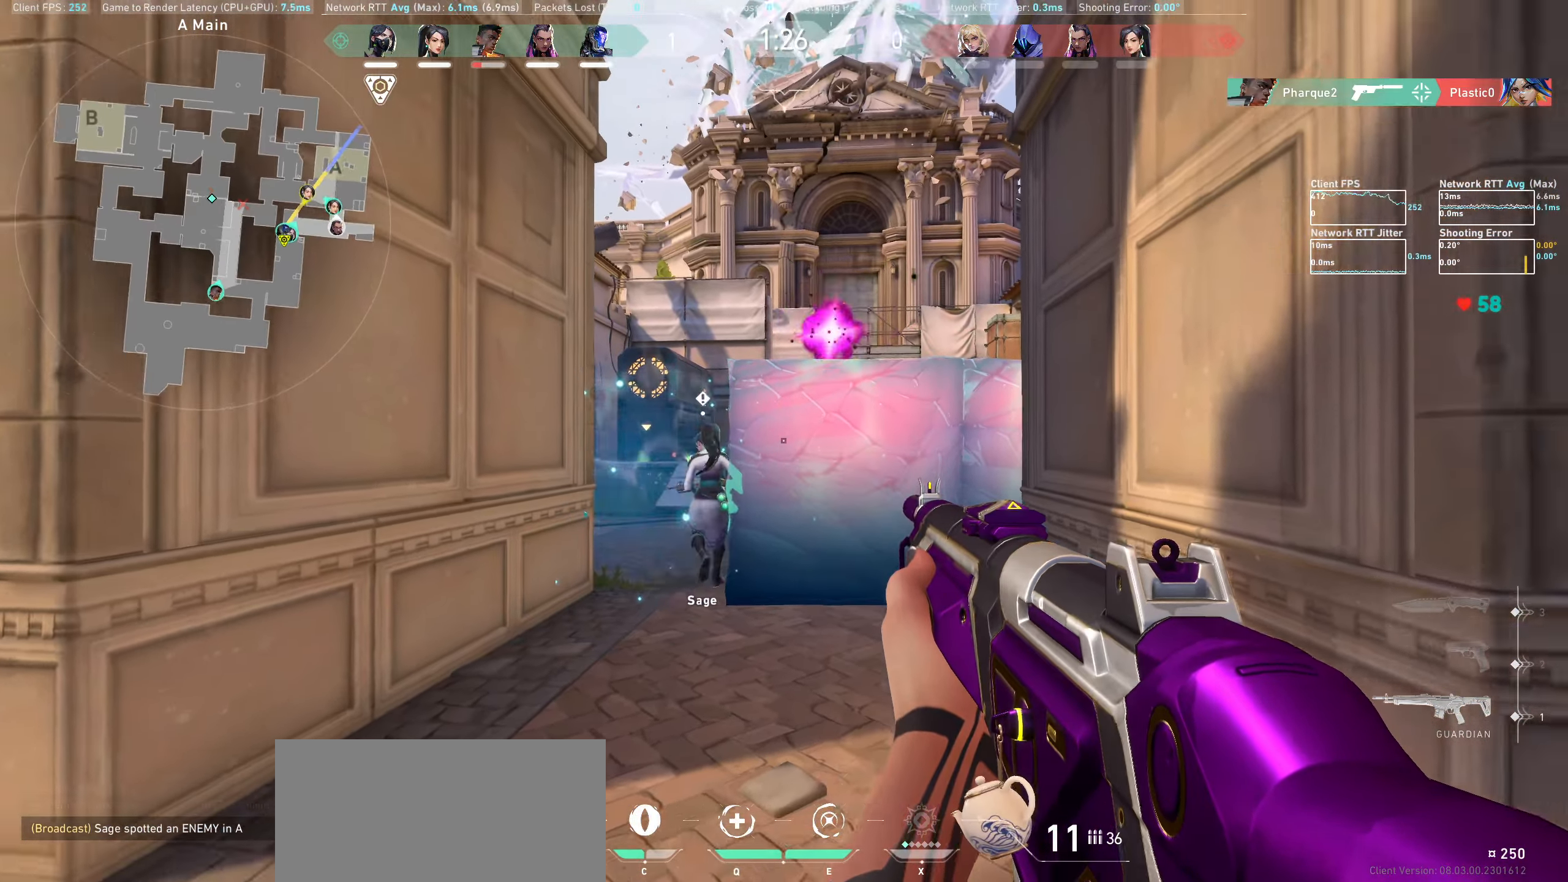
{"keys": ["w"], "mouse": [], "events": [[117, "a", "down"], [383, "a", "up"]]}
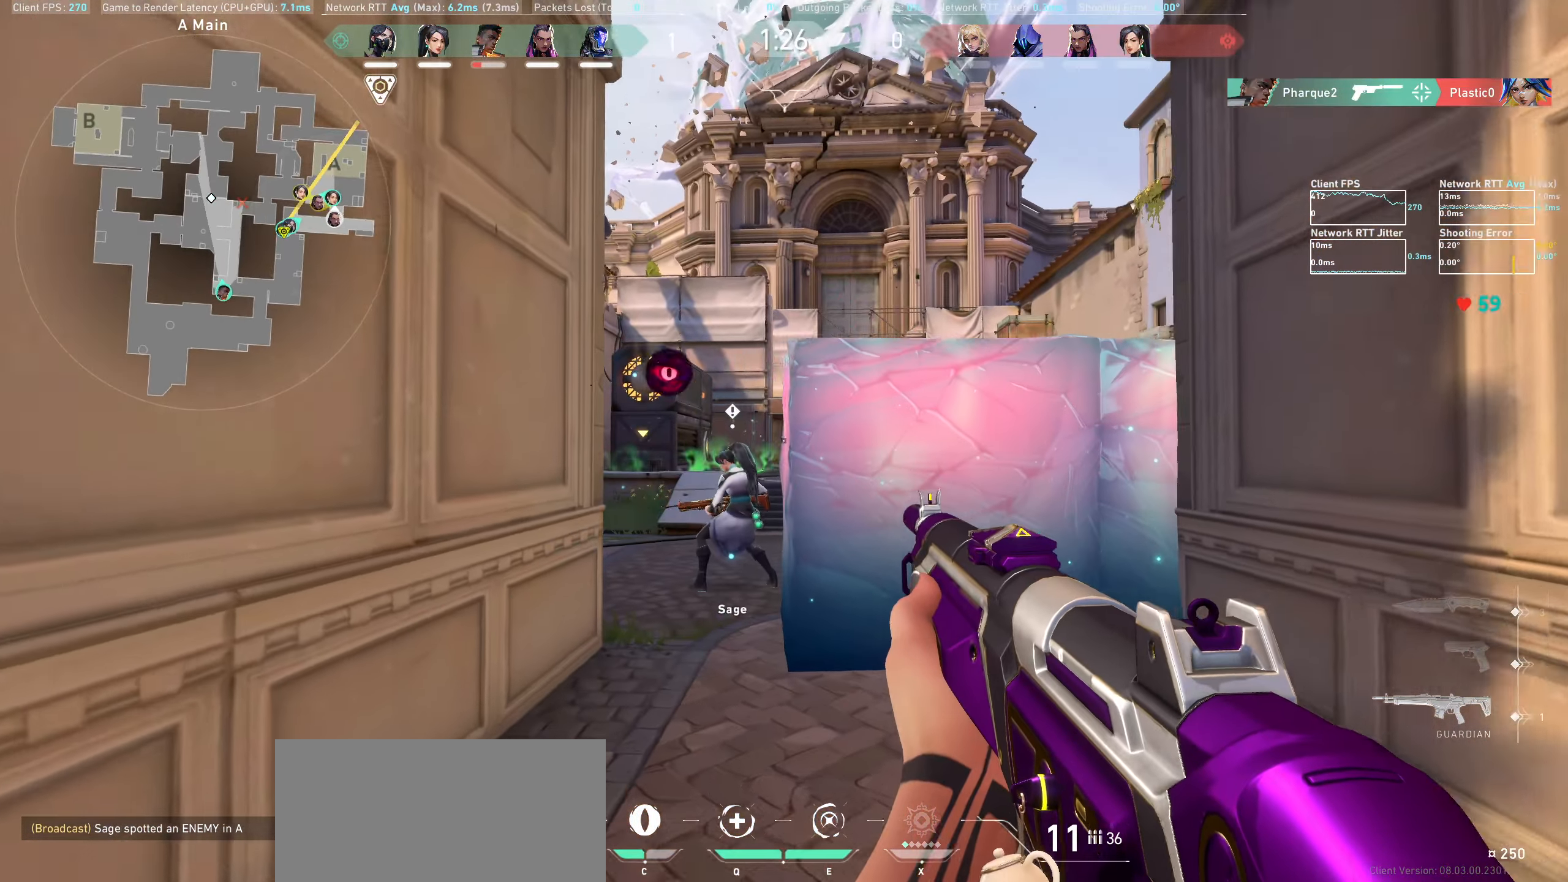
{"keys": ["w"], "mouse": [], "events": [[333, "w", "up"], [433, "w", "down"]]}
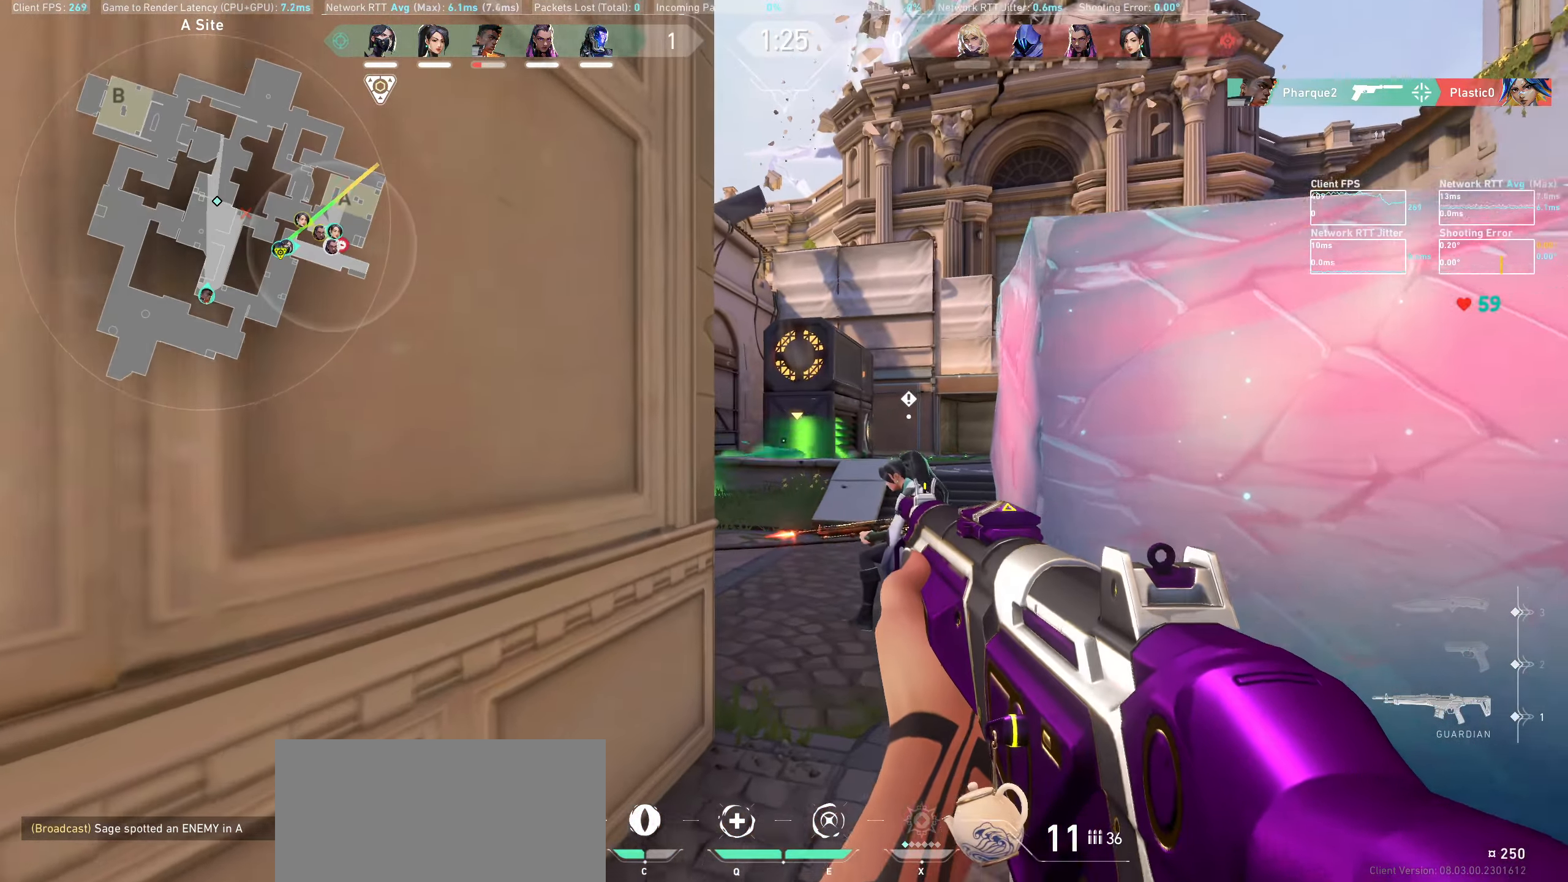
{"keys": ["a"], "mouse": [], "events": [[133, "w", "up"], [434, "a", "down"]]}
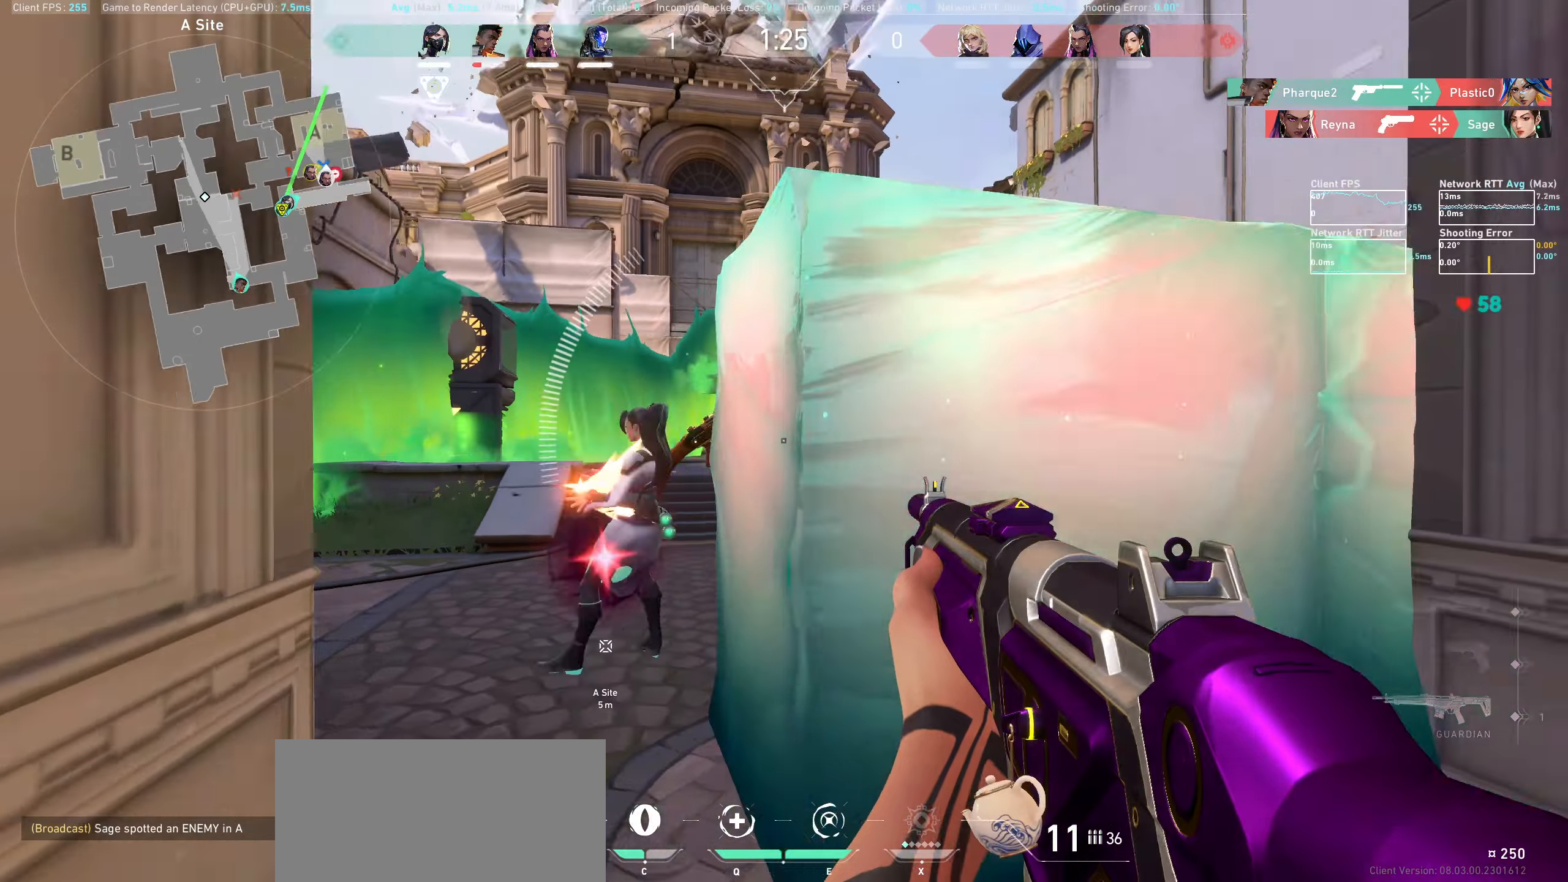
{"keys": [], "mouse": [], "events": [[50, "w", "down"], [184, "a", "up"], [317, "w", "up"]]}
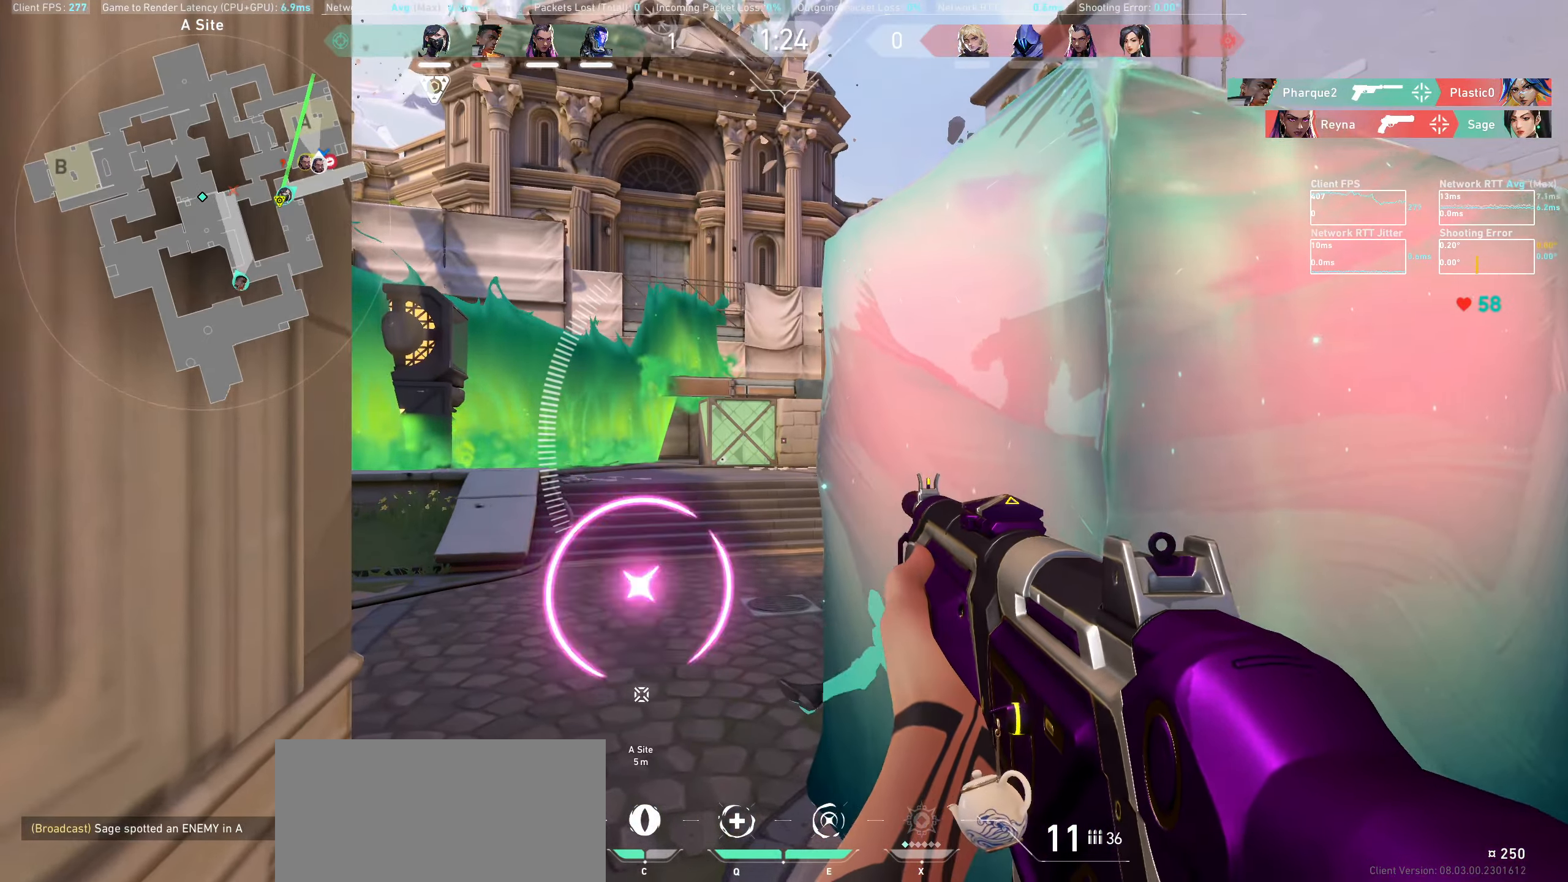
{"keys": [], "mouse": [], "events": [[50, "d", "down"], [484, "d", "up"]]}
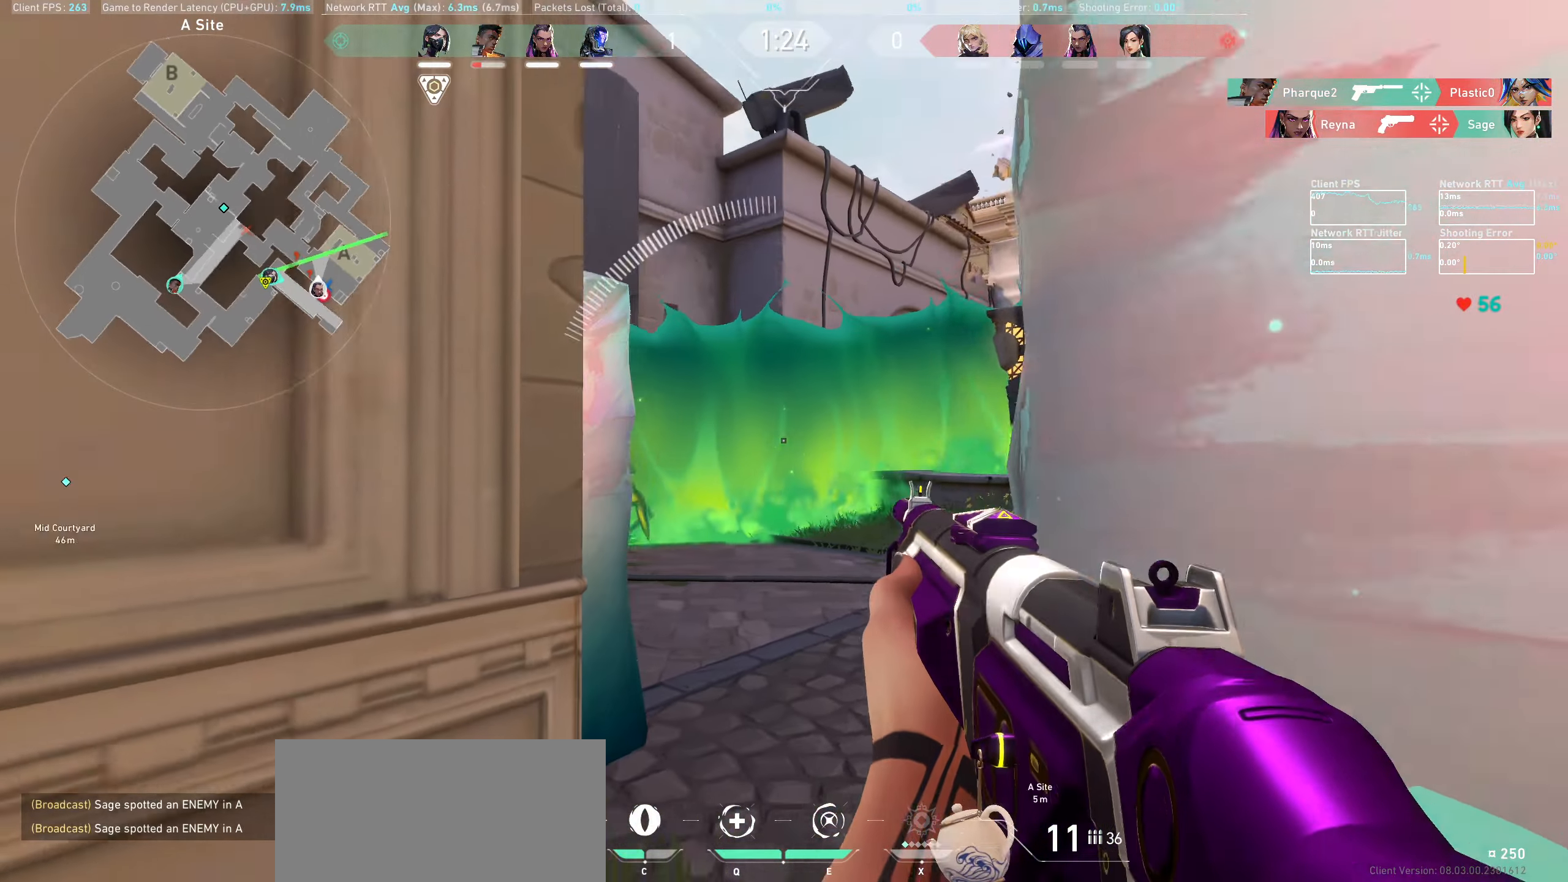
{"keys": [], "mouse": [], "events": [[234, "s", "down"], [467, "s", "up"]]}
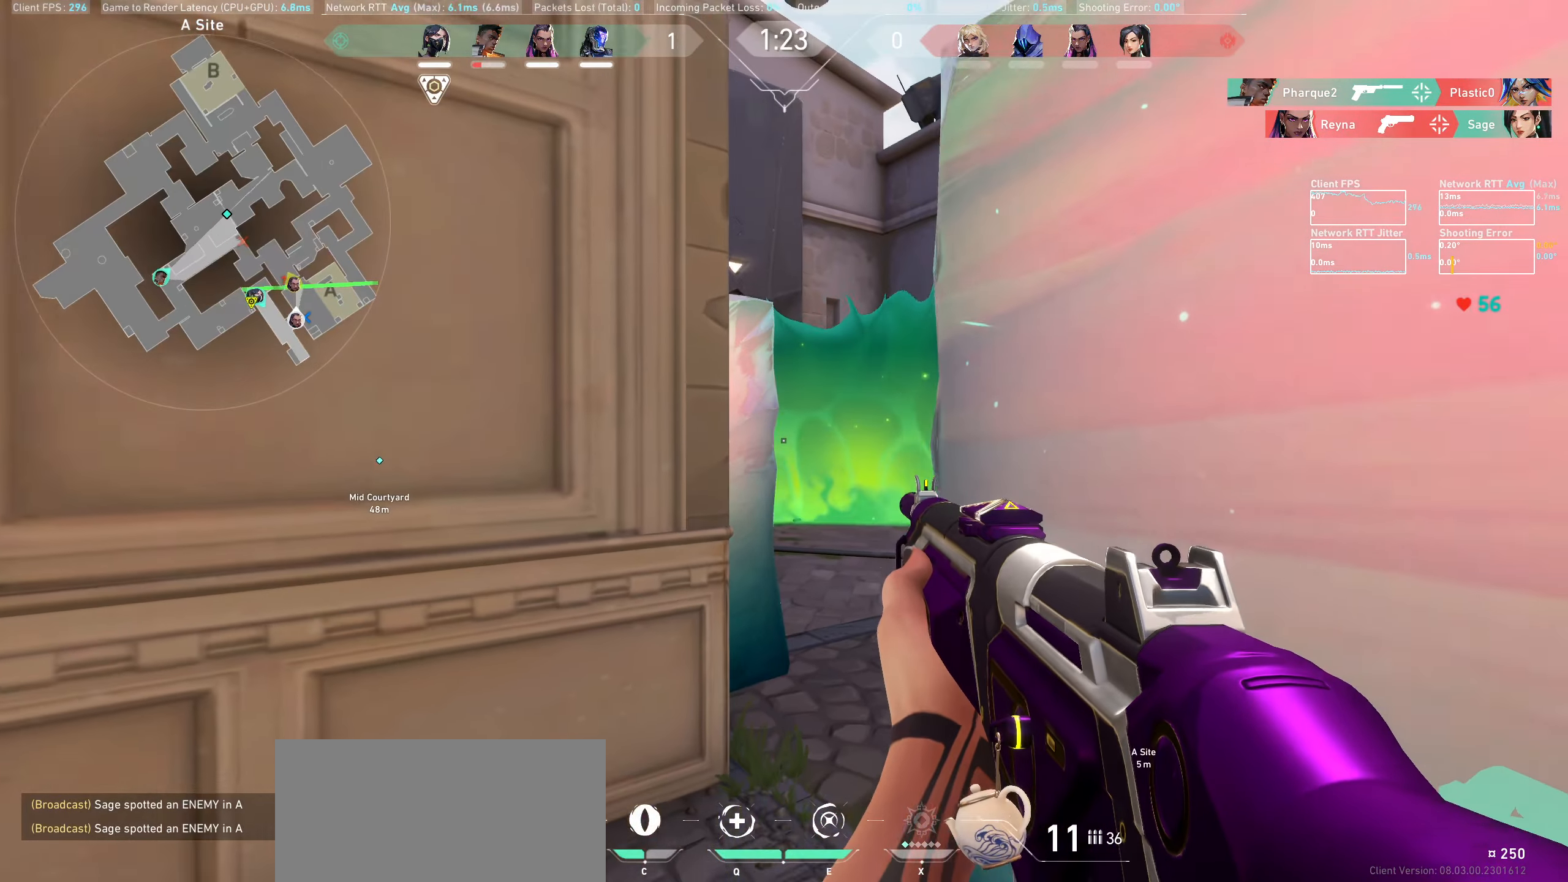
{"keys": ["d"], "mouse": [], "events": [[200, "mouse_left", "down"], [350, "mouse_left", "up"], [367, "d", "down"]]}
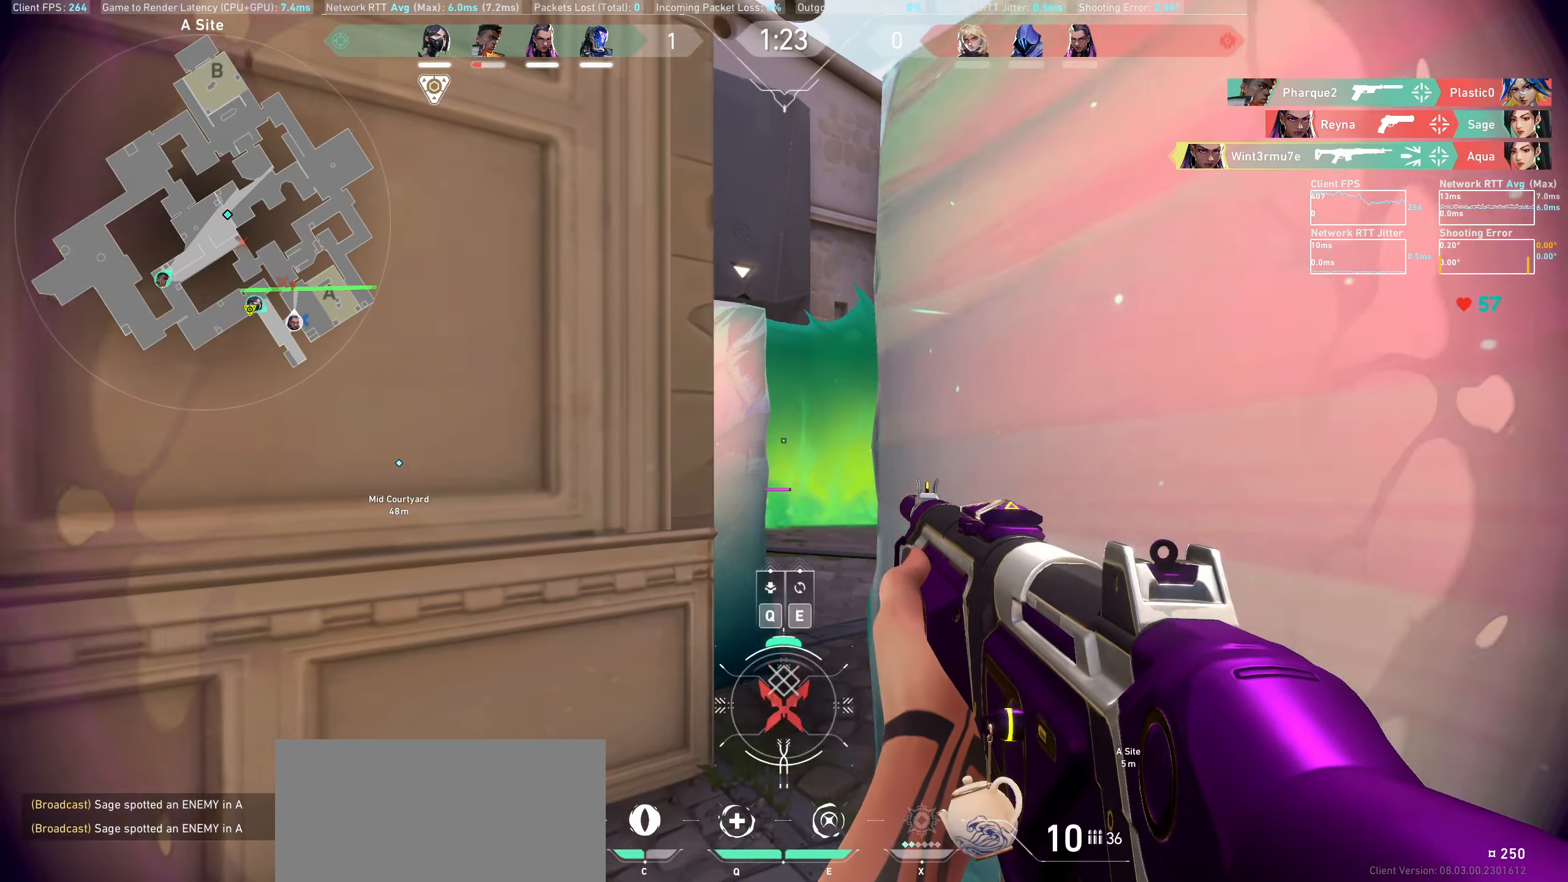
{"keys": ["a"], "mouse": [], "events": [[34, "d", "up"], [367, "a", "down"]]}
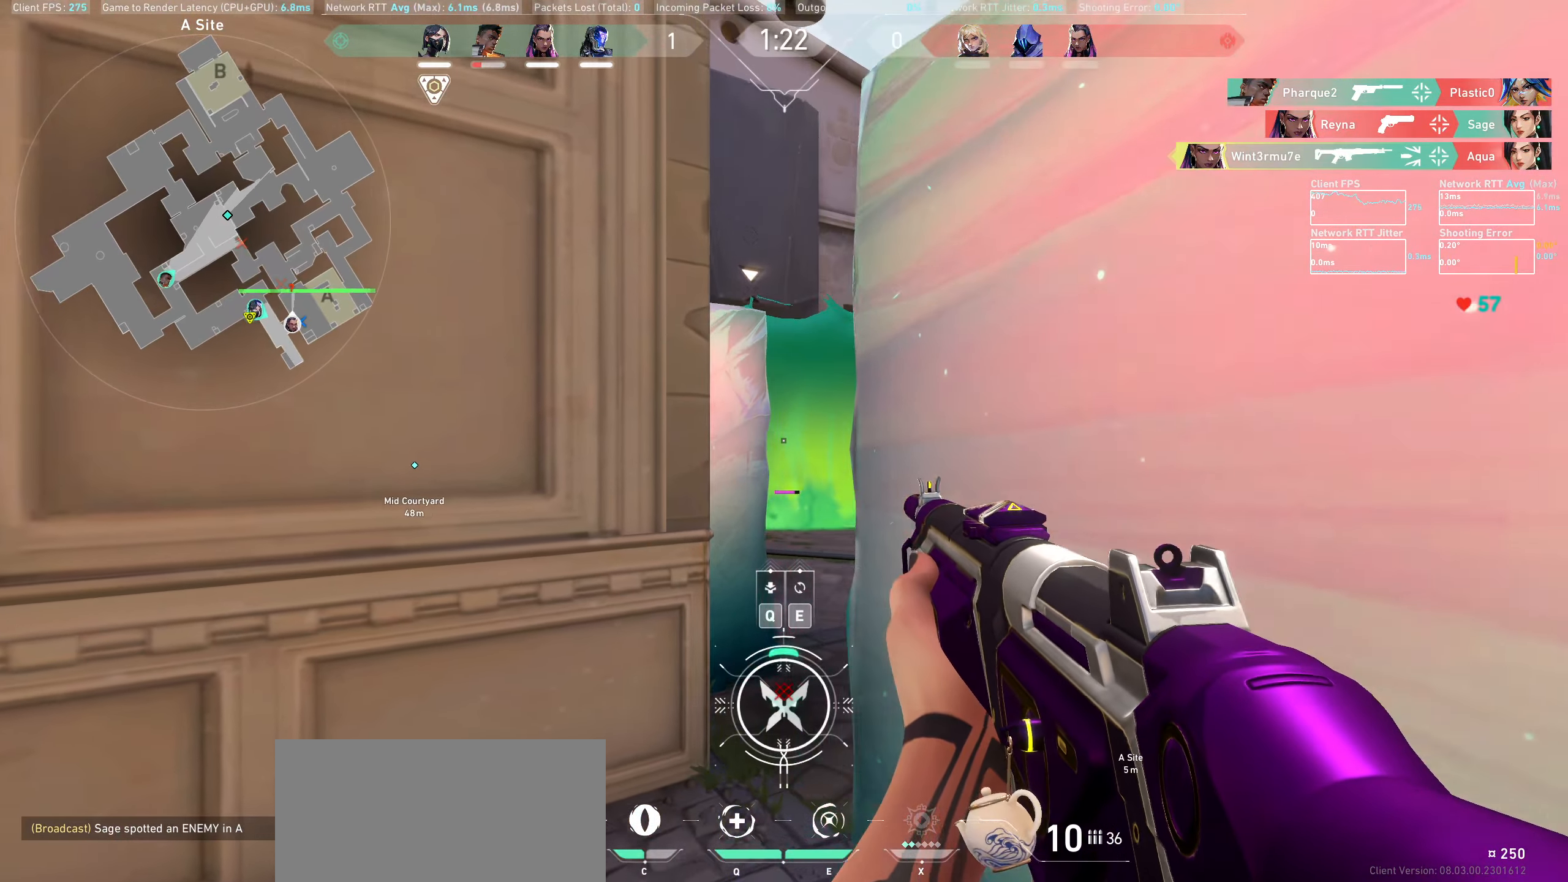
{"keys": ["w"], "mouse": [], "events": [[134, "a", "up"], [300, "d", "down"], [434, "w", "down"], [450, "d", "up"]]}
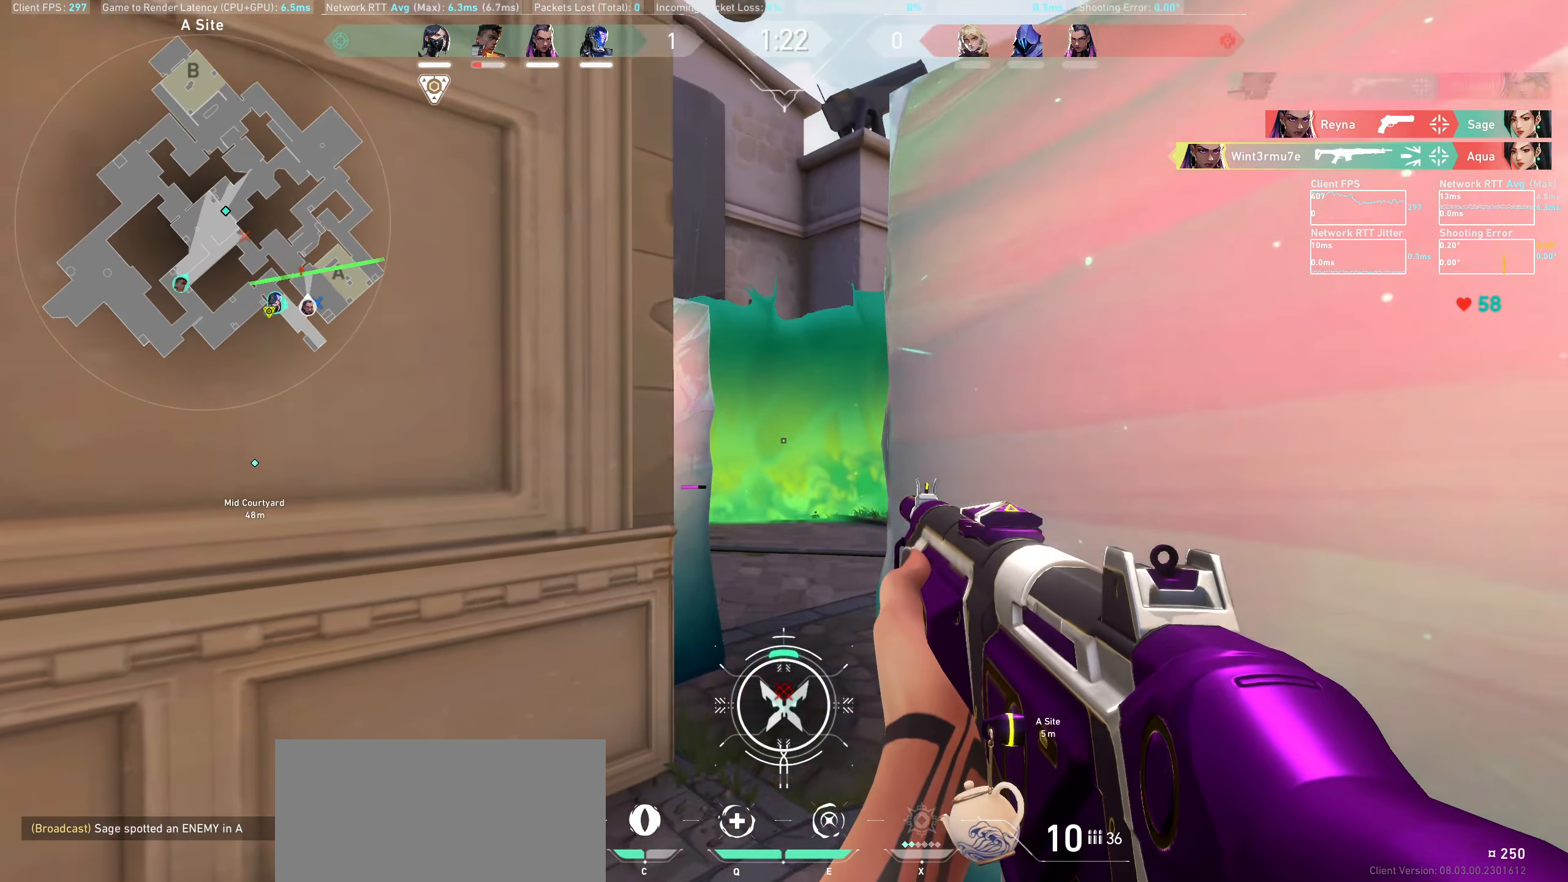
{"keys": [], "mouse": [], "events": [[334, "w", "up"]]}
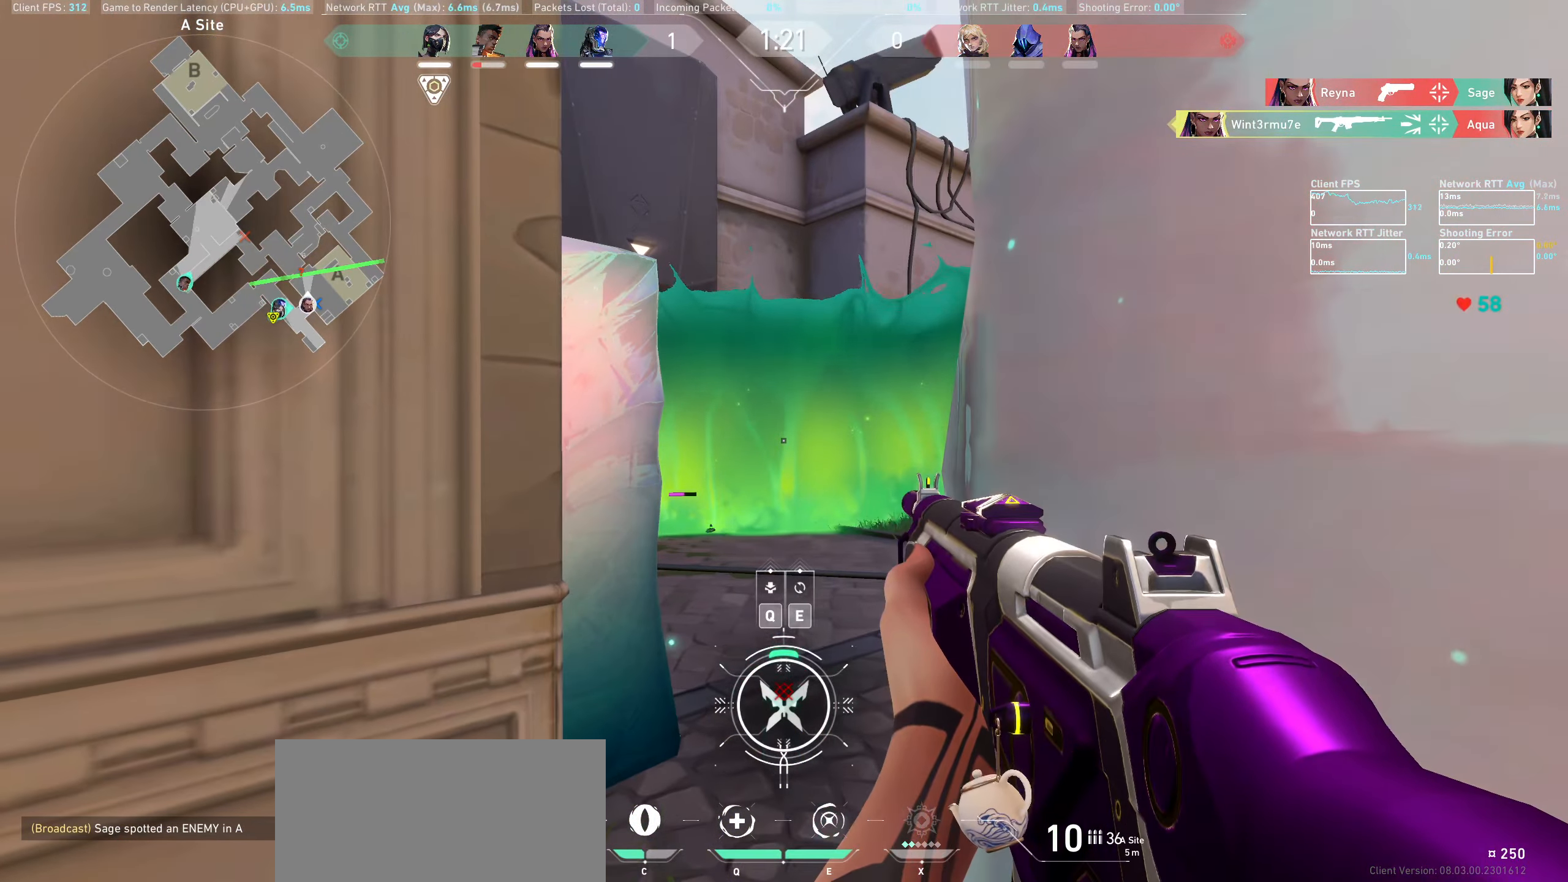
{"keys": [], "mouse": [], "events": [[117, "a", "down"], [167, "a", "up"], [317, "q", "down"], [467, "q", "up"]]}
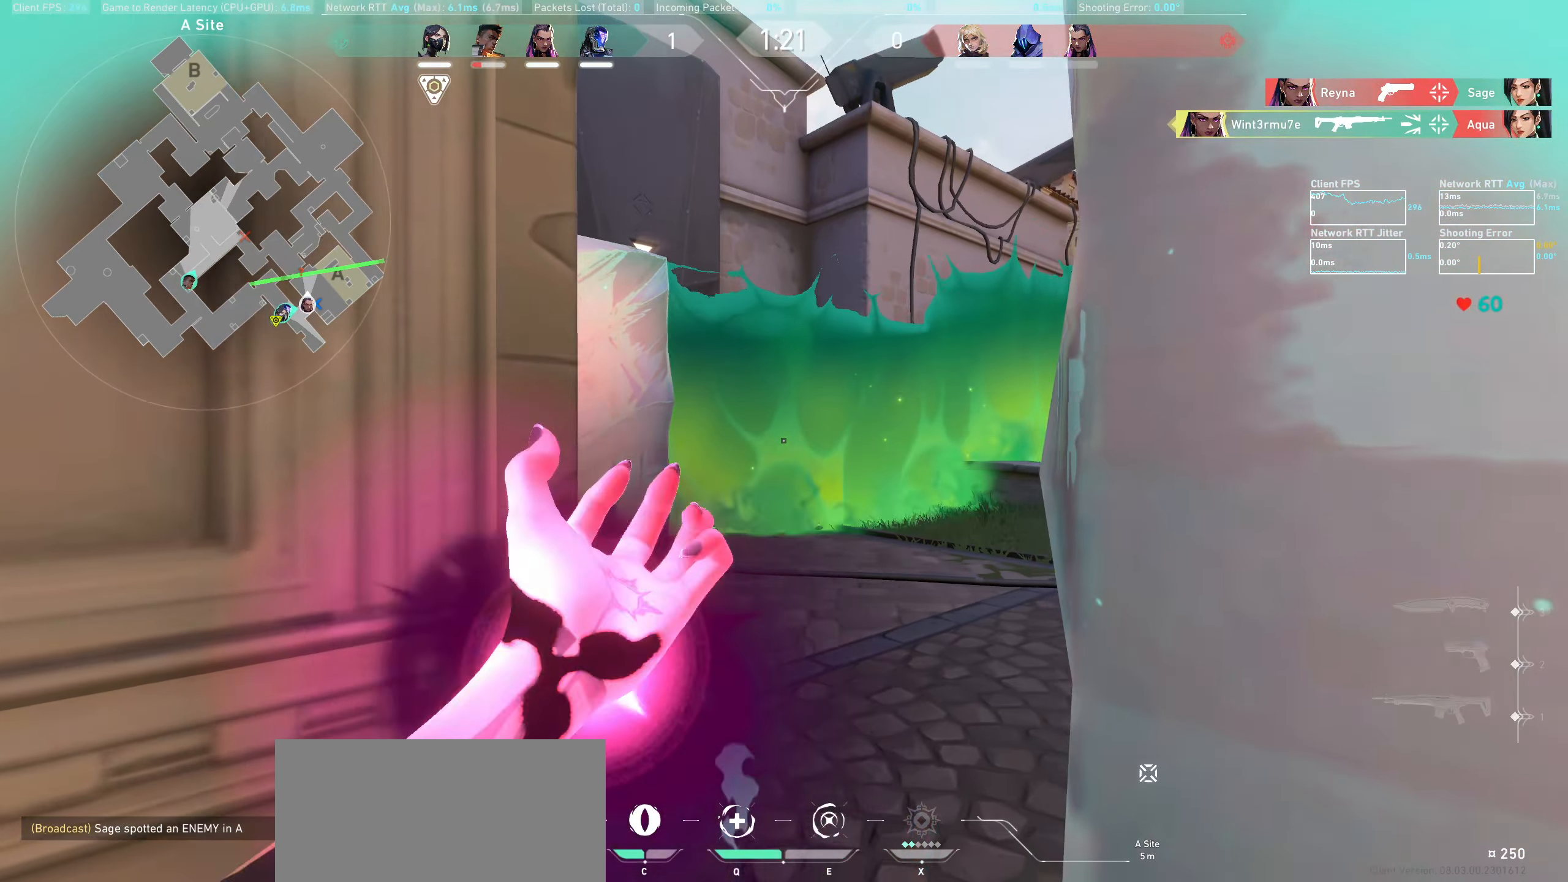
{"keys": ["w"], "mouse": [], "events": [[117, "w", "down"]]}
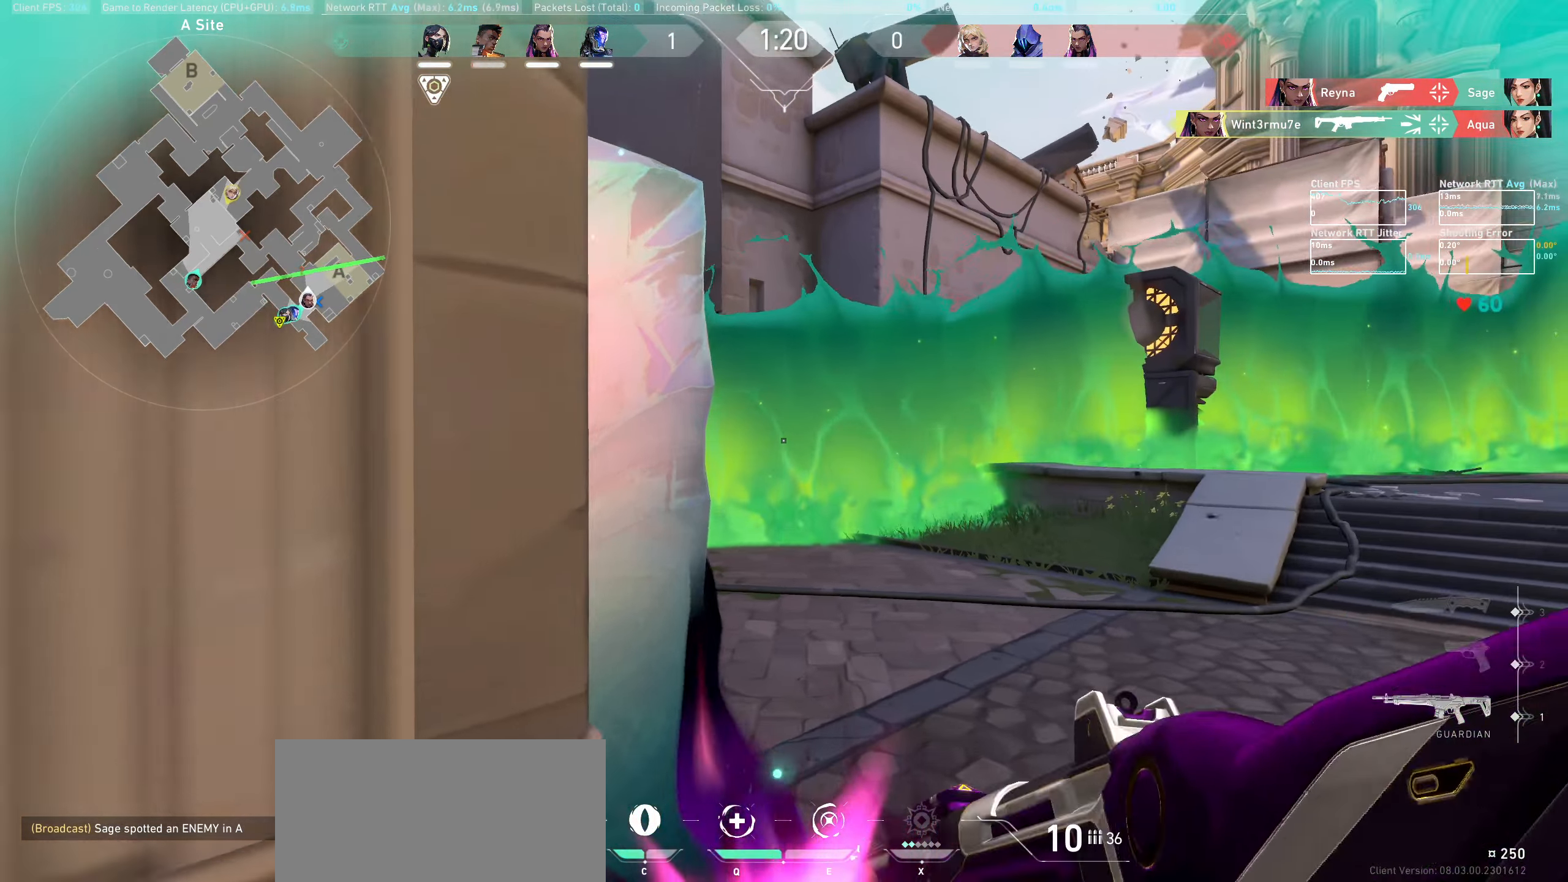
{"keys": ["d"], "mouse": [], "events": [[34, "d", "down"], [67, "w", "up"], [200, "w", "down"], [450, "w", "up"]]}
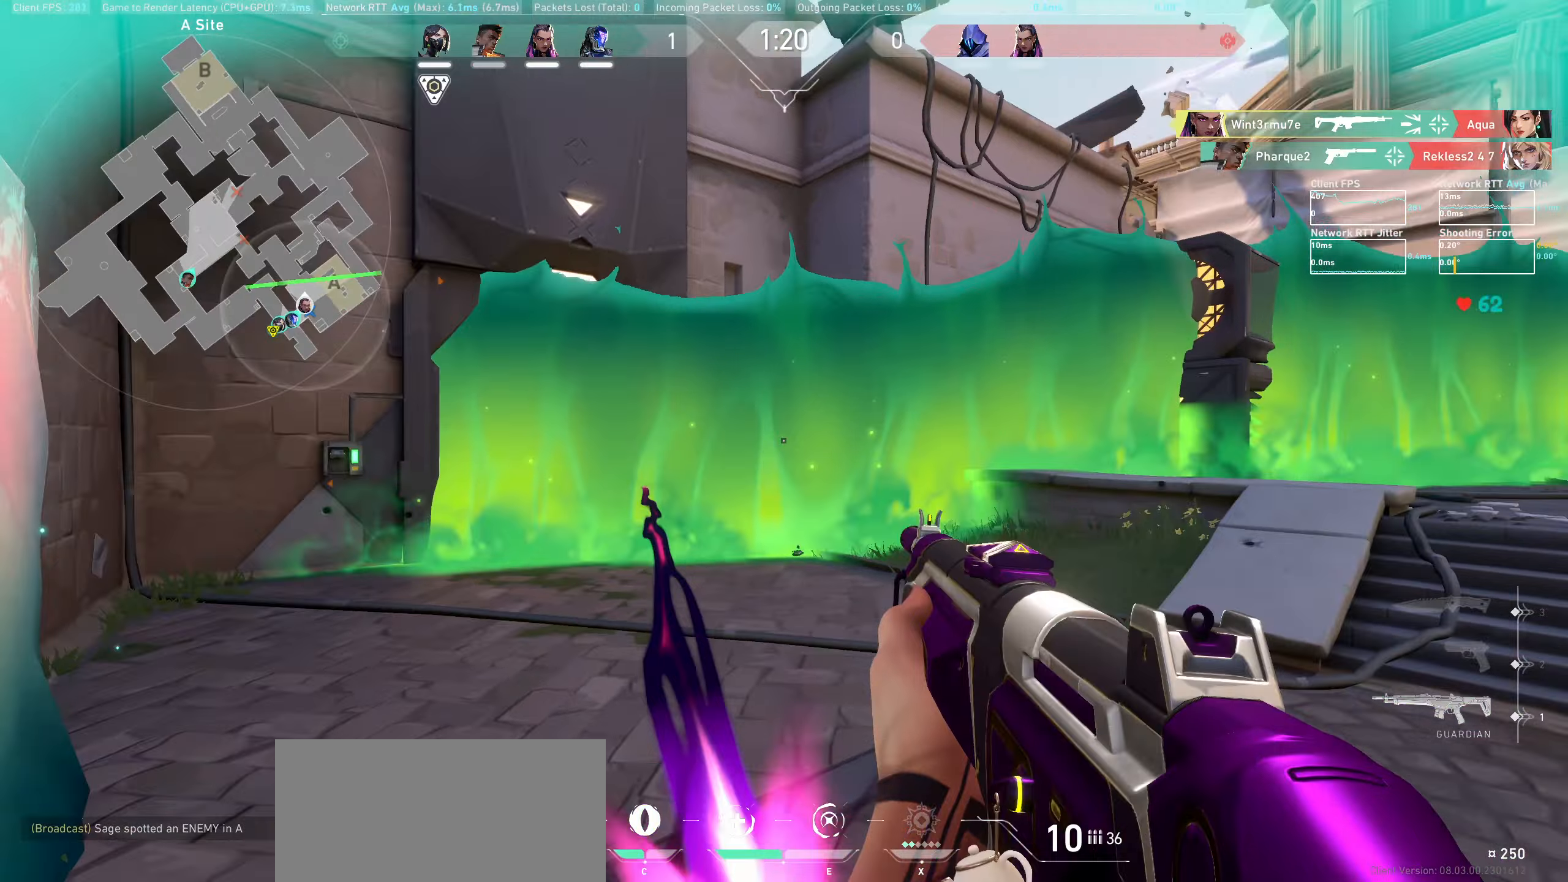
{"keys": ["d", "w"], "mouse": [], "events": [[250, "w", "down"]]}
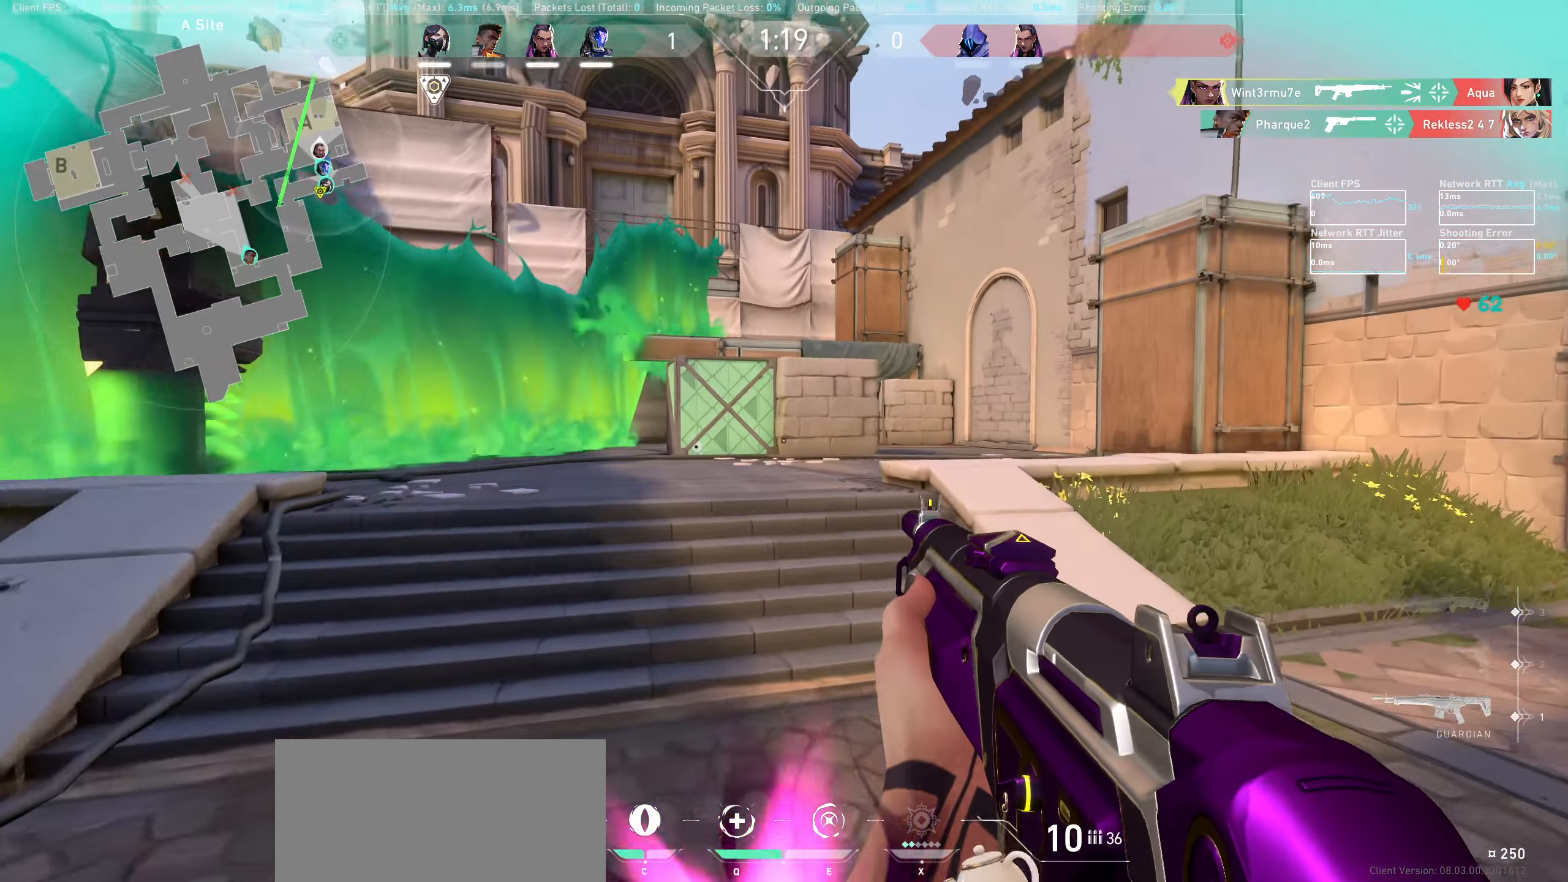
{"keys": ["d", "w"], "mouse": [], "events": []}
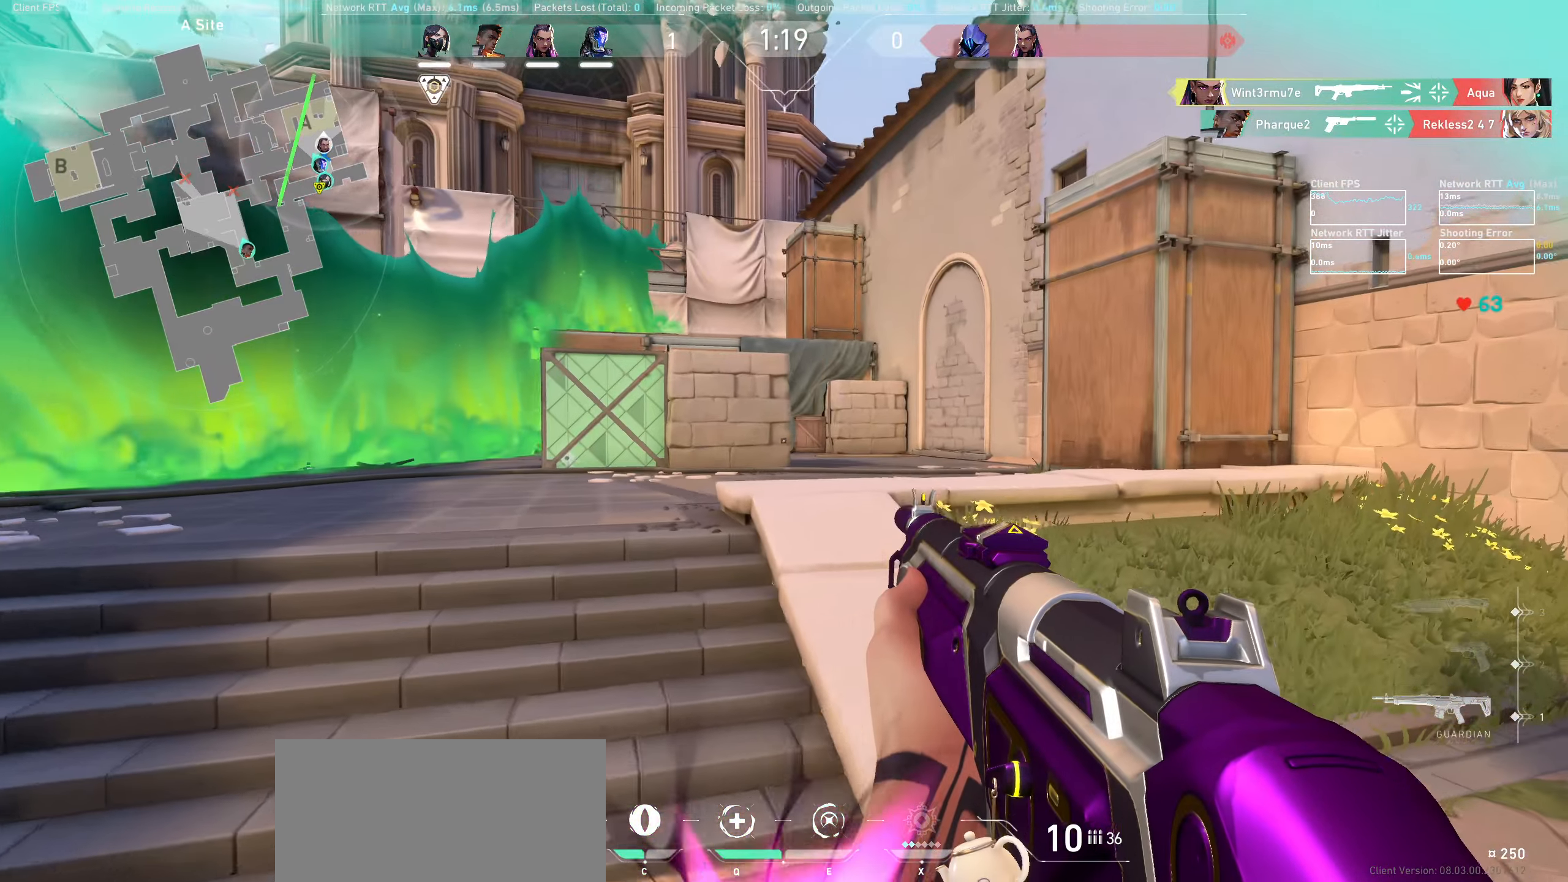
{"keys": ["d", "w"], "mouse": [], "events": []}
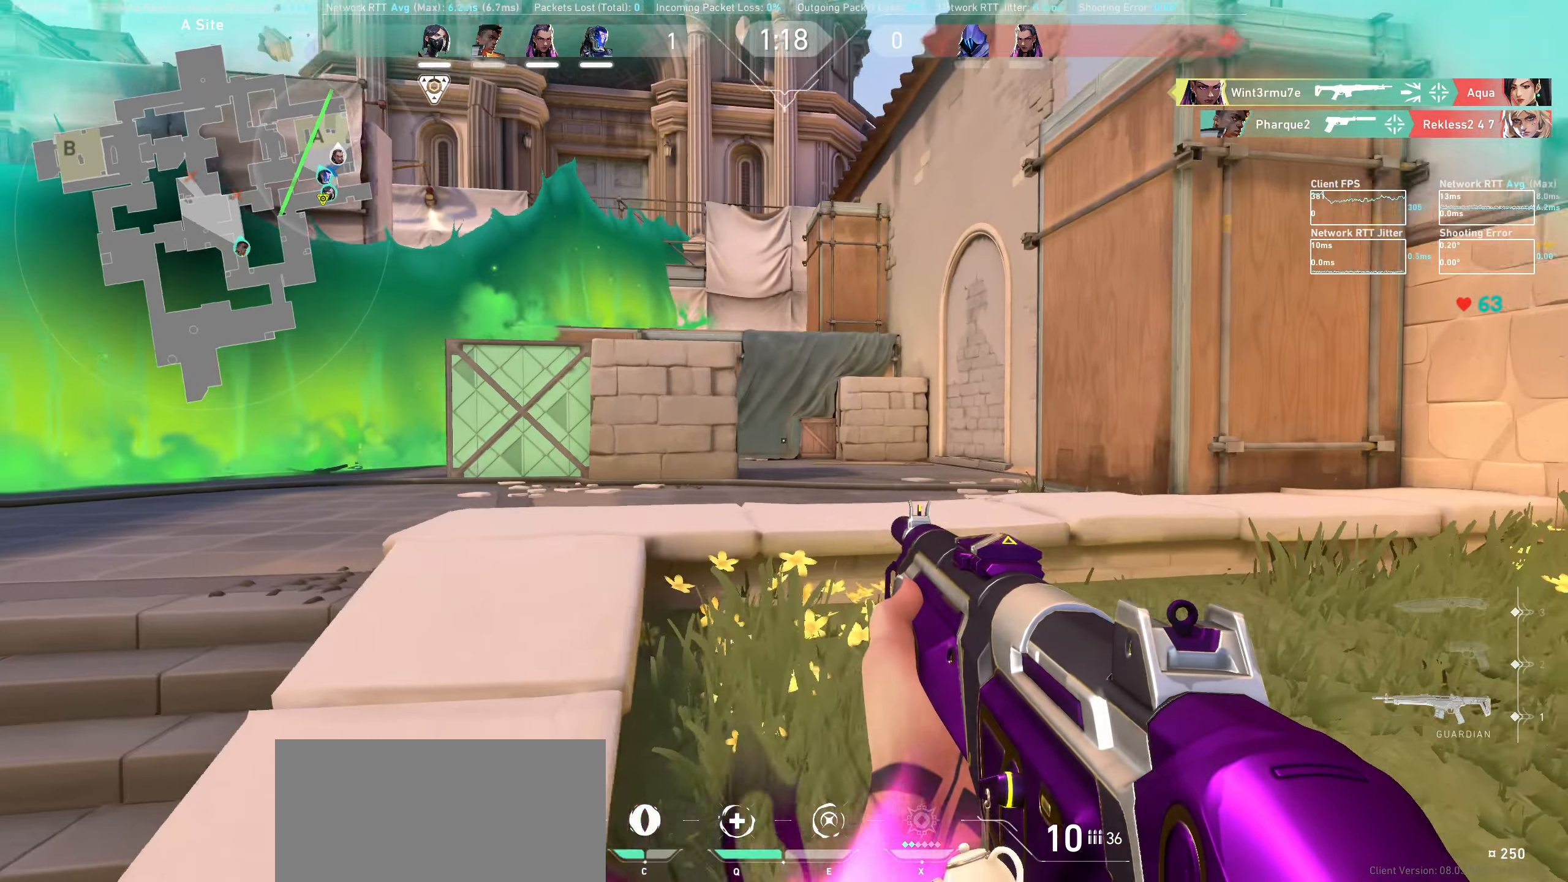
{"keys": ["d", "space", "w"], "mouse": [], "events": [[416, "space", "down"]]}
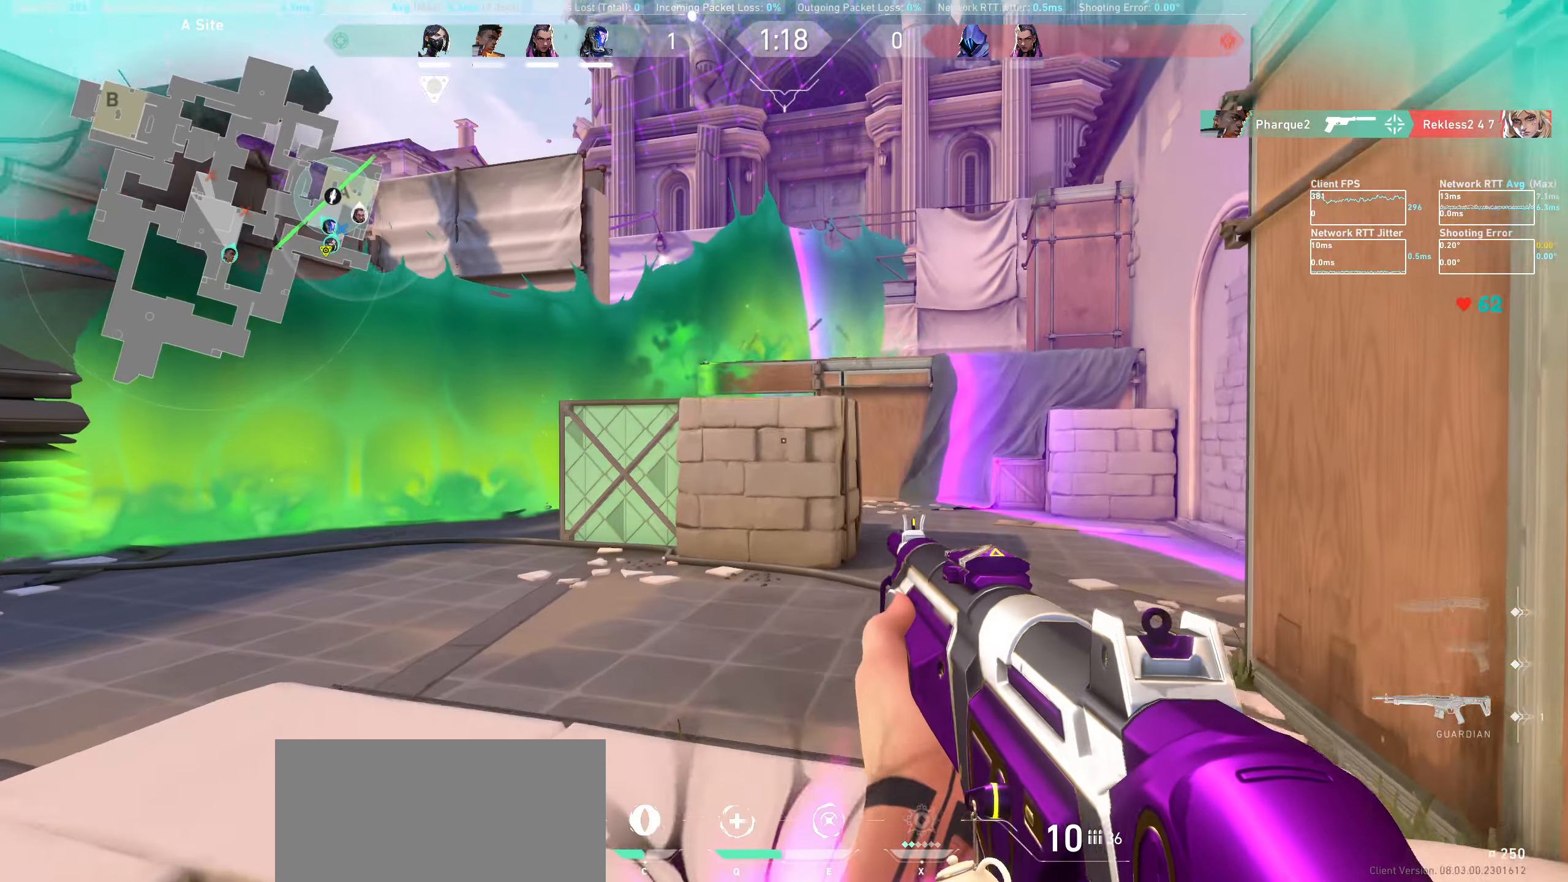
{"keys": ["w"], "mouse": [], "events": [[100, "space", "up"], [133, "d", "up"]]}
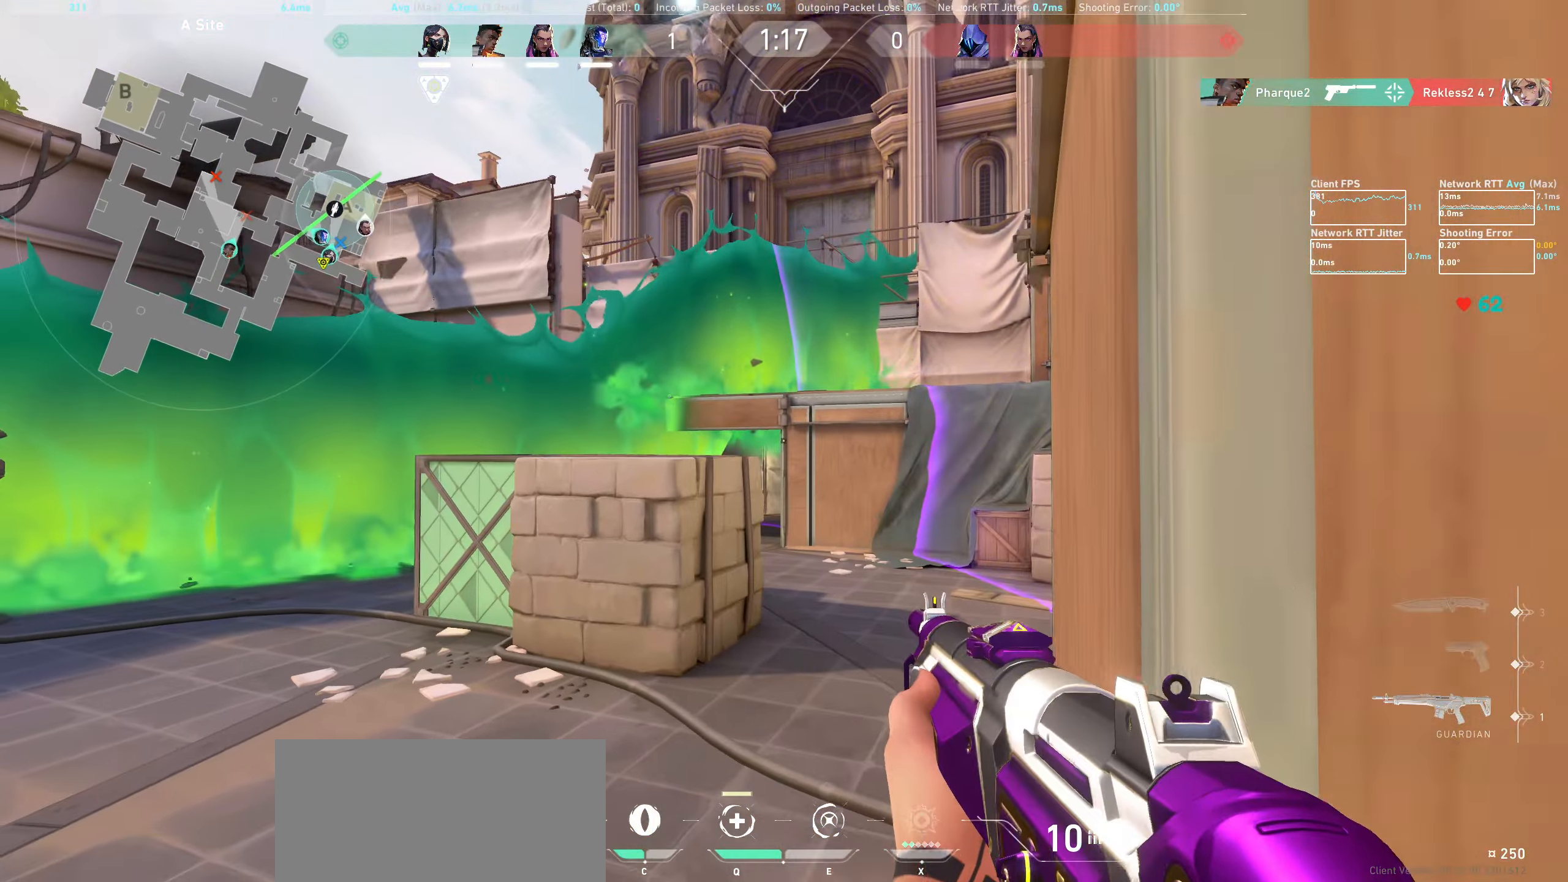
{"keys": ["w"], "mouse": [], "events": []}
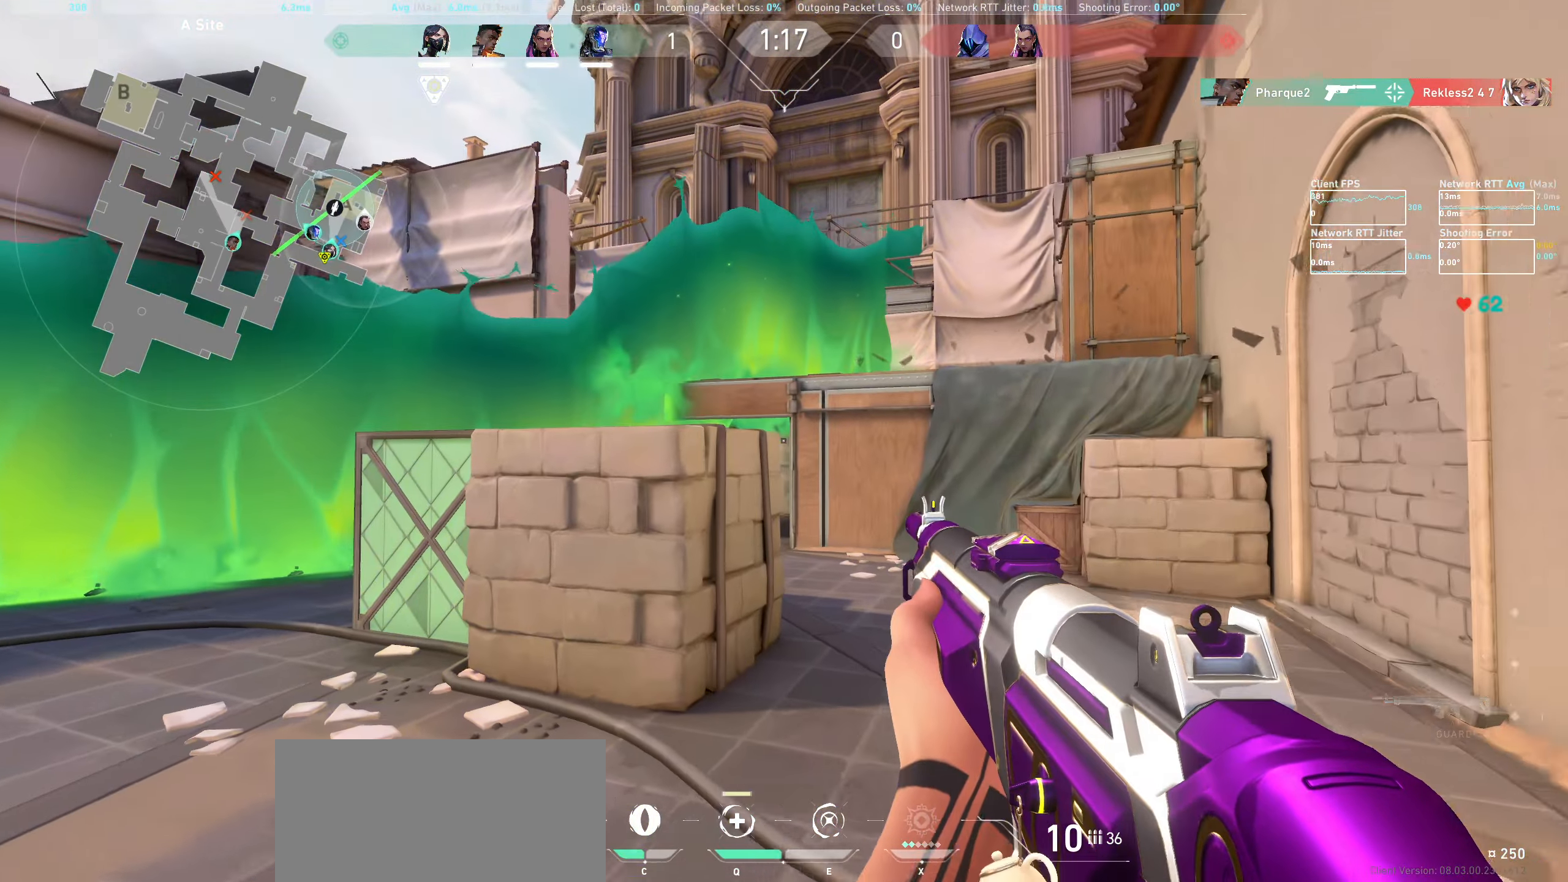
{"keys": ["d", "w"], "mouse": [], "events": [[100, "d", "down"]]}
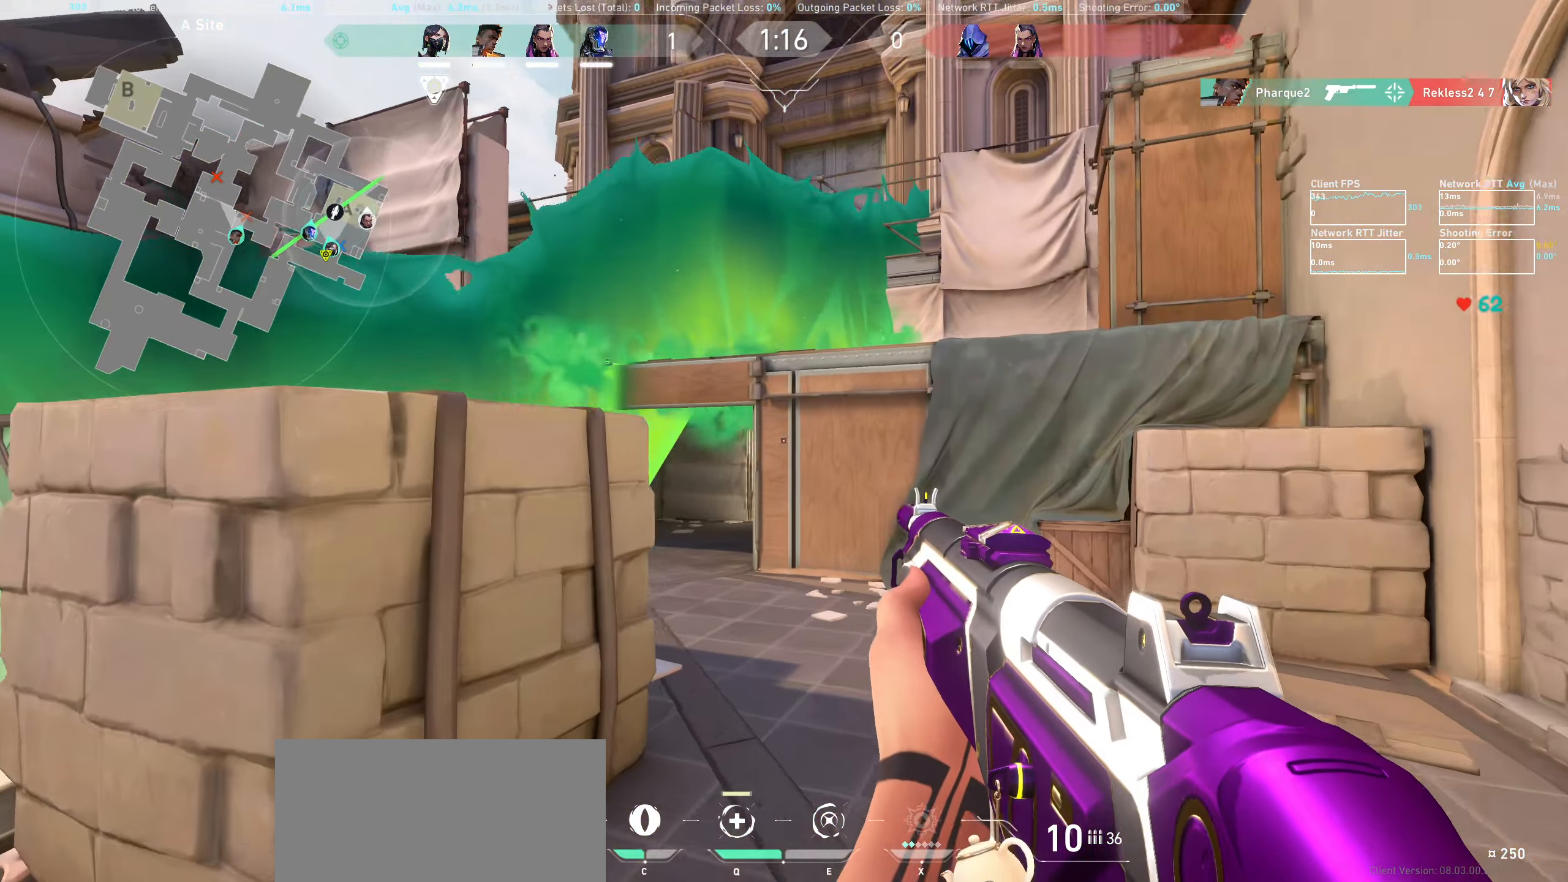
{"keys": ["d", "w"], "mouse": [], "events": []}
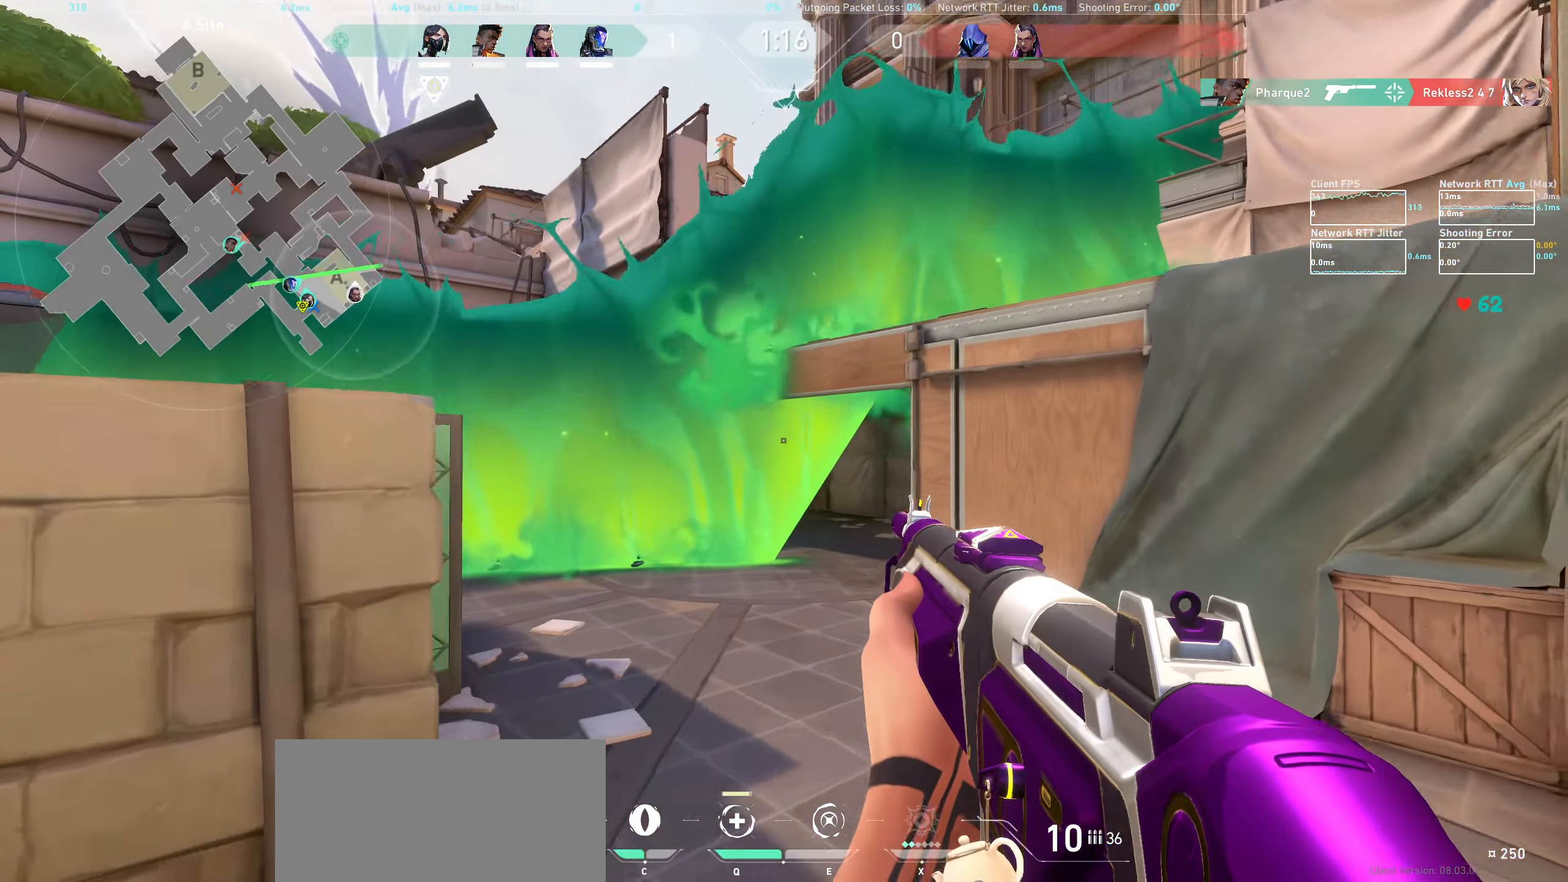
{"keys": ["w"], "mouse": [], "events": [[183, "d", "up"]]}
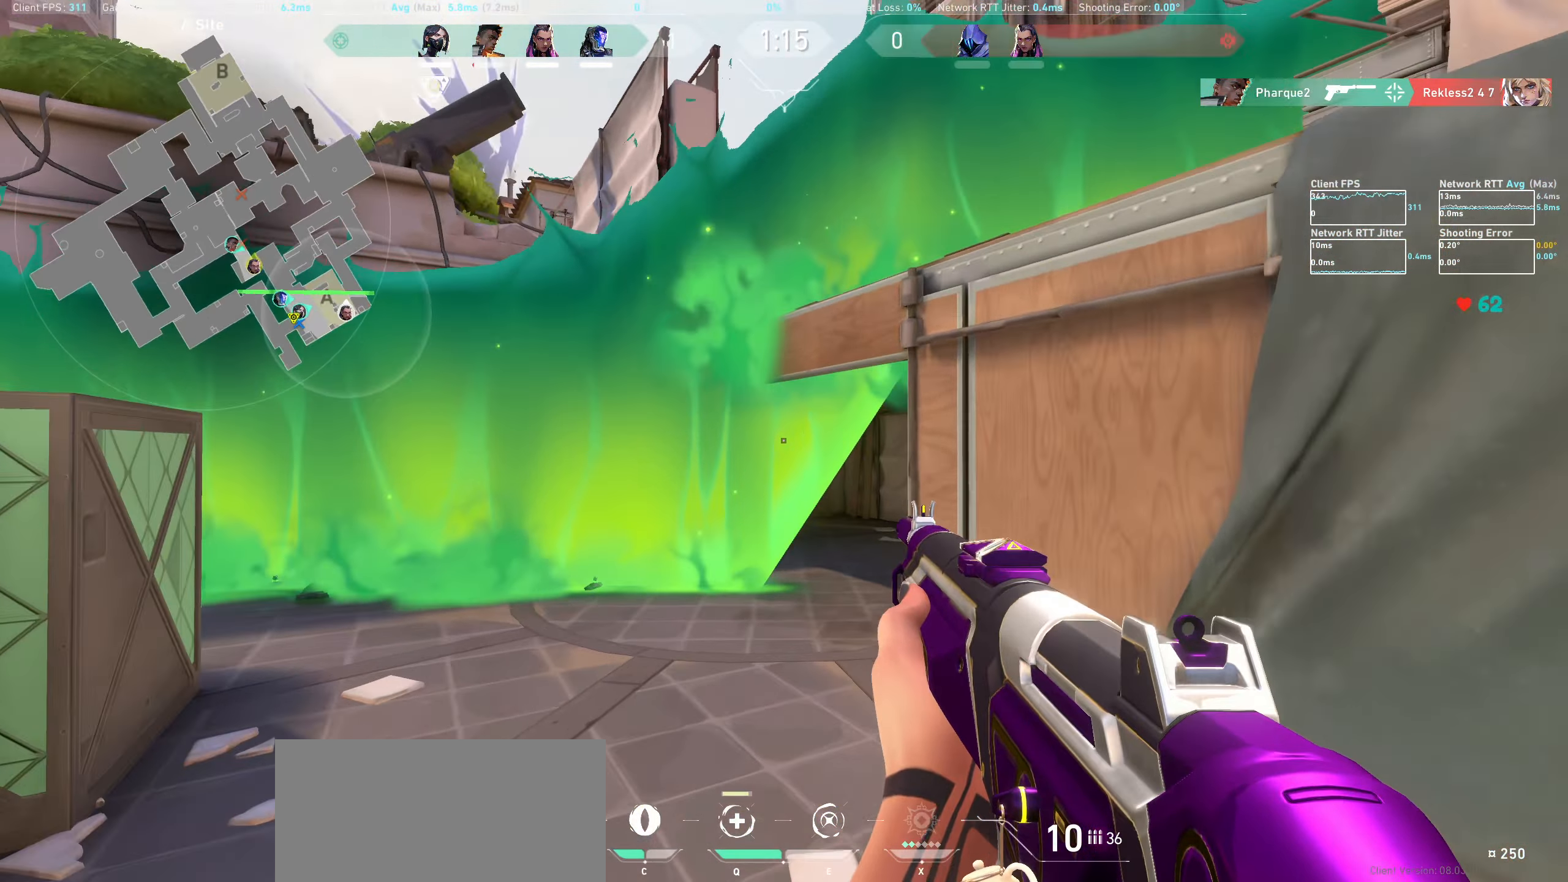
{"keys": ["w"], "mouse": [], "events": []}
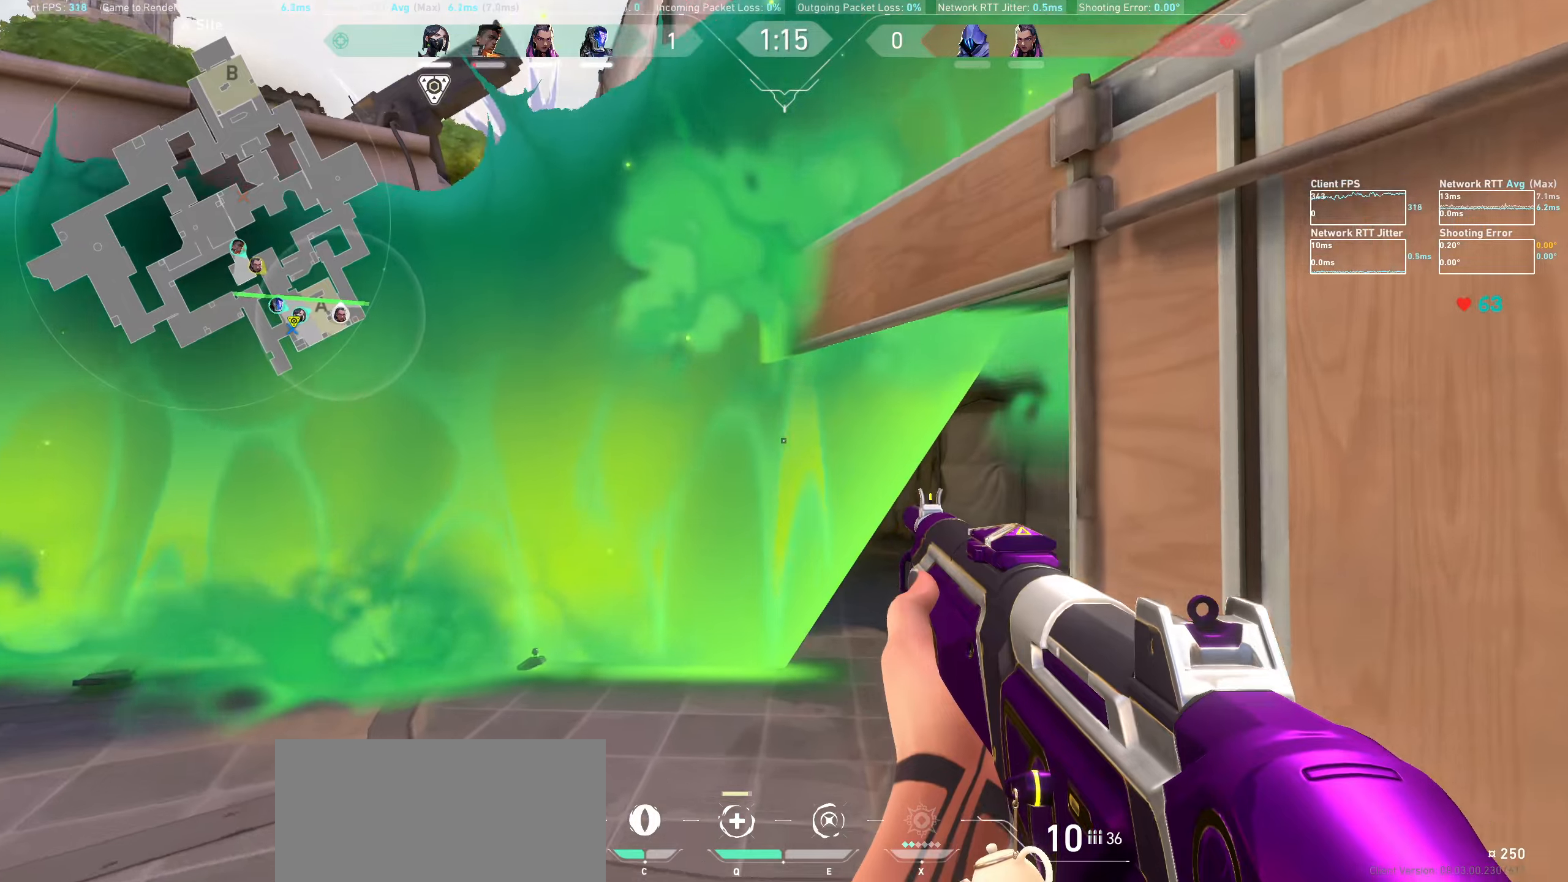
{"keys": ["d", "w"], "mouse": [], "events": [[417, "d", "down"]]}
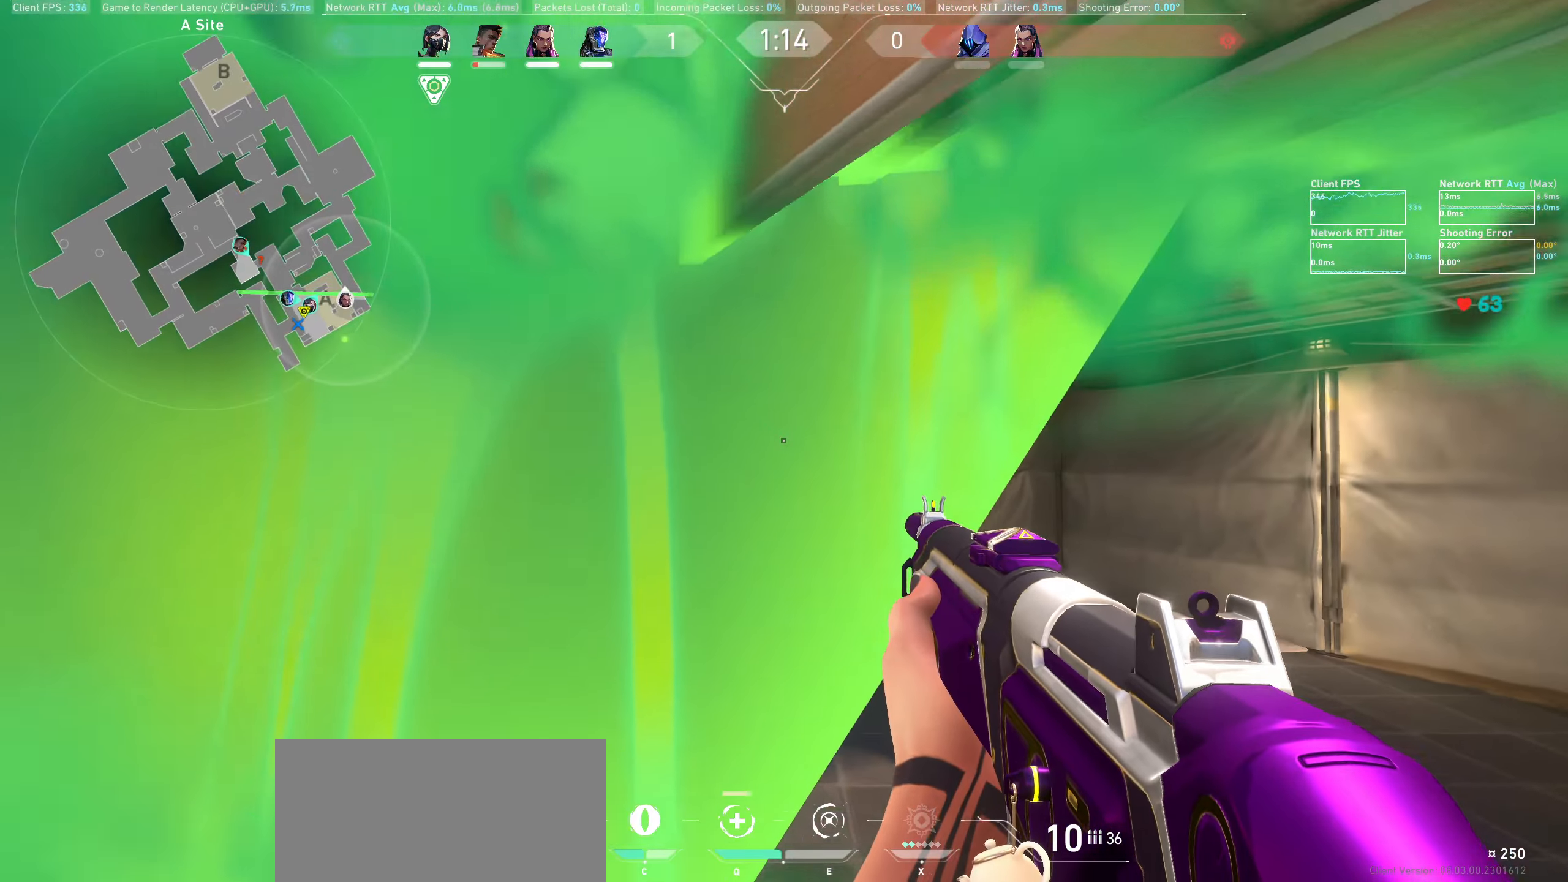
{"keys": ["d"], "mouse": [], "events": [[200, "w", "up"], [333, "space", "down"], [433, "space", "up"]]}
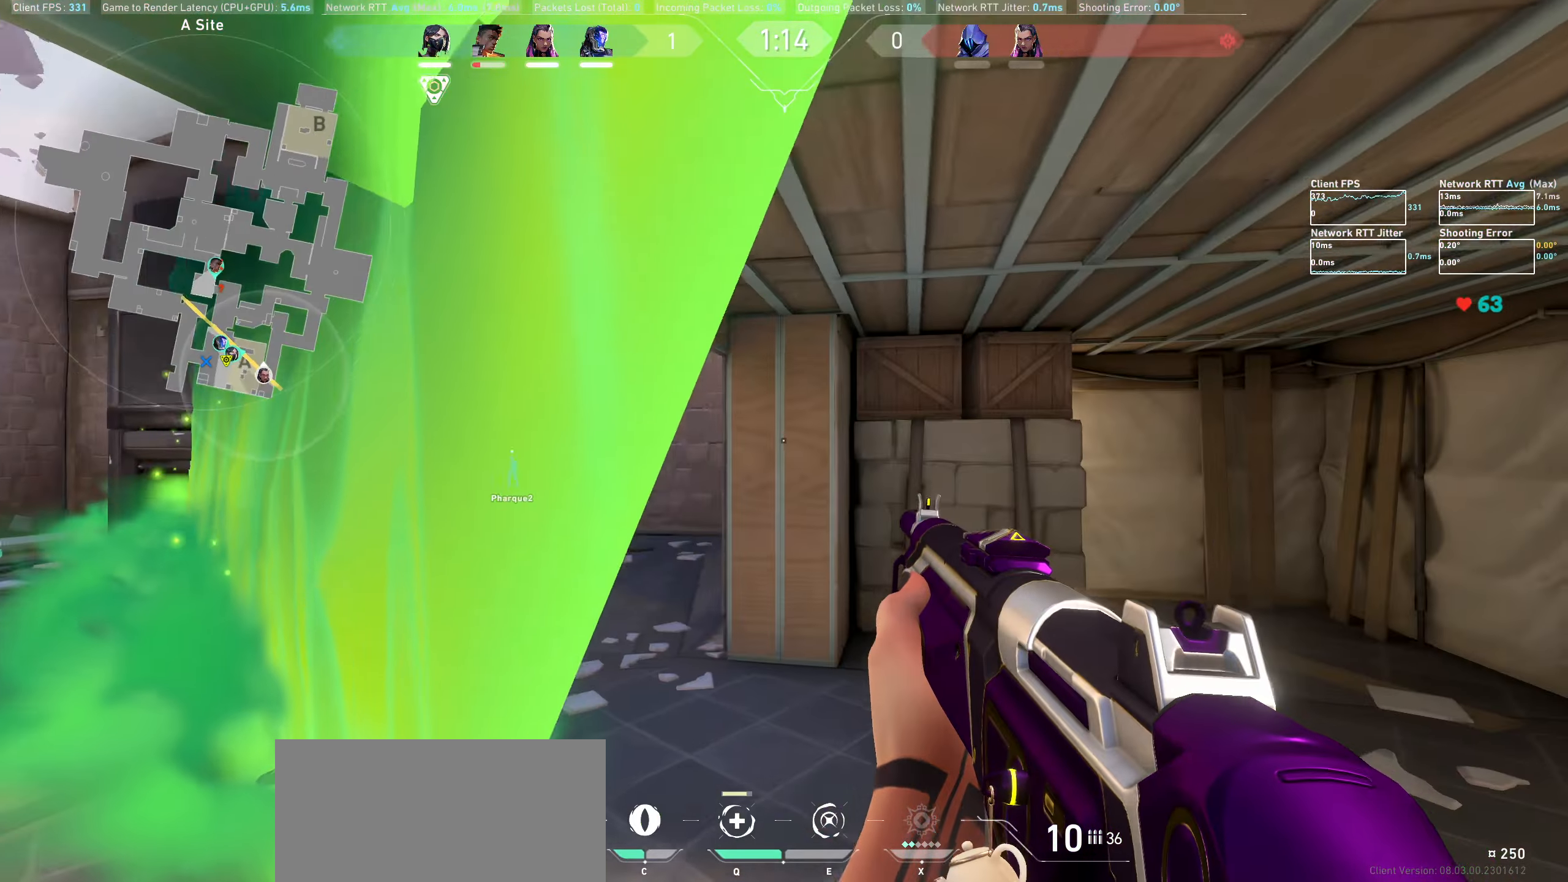
{"keys": [], "mouse": [], "events": [[317, "d", "up"]]}
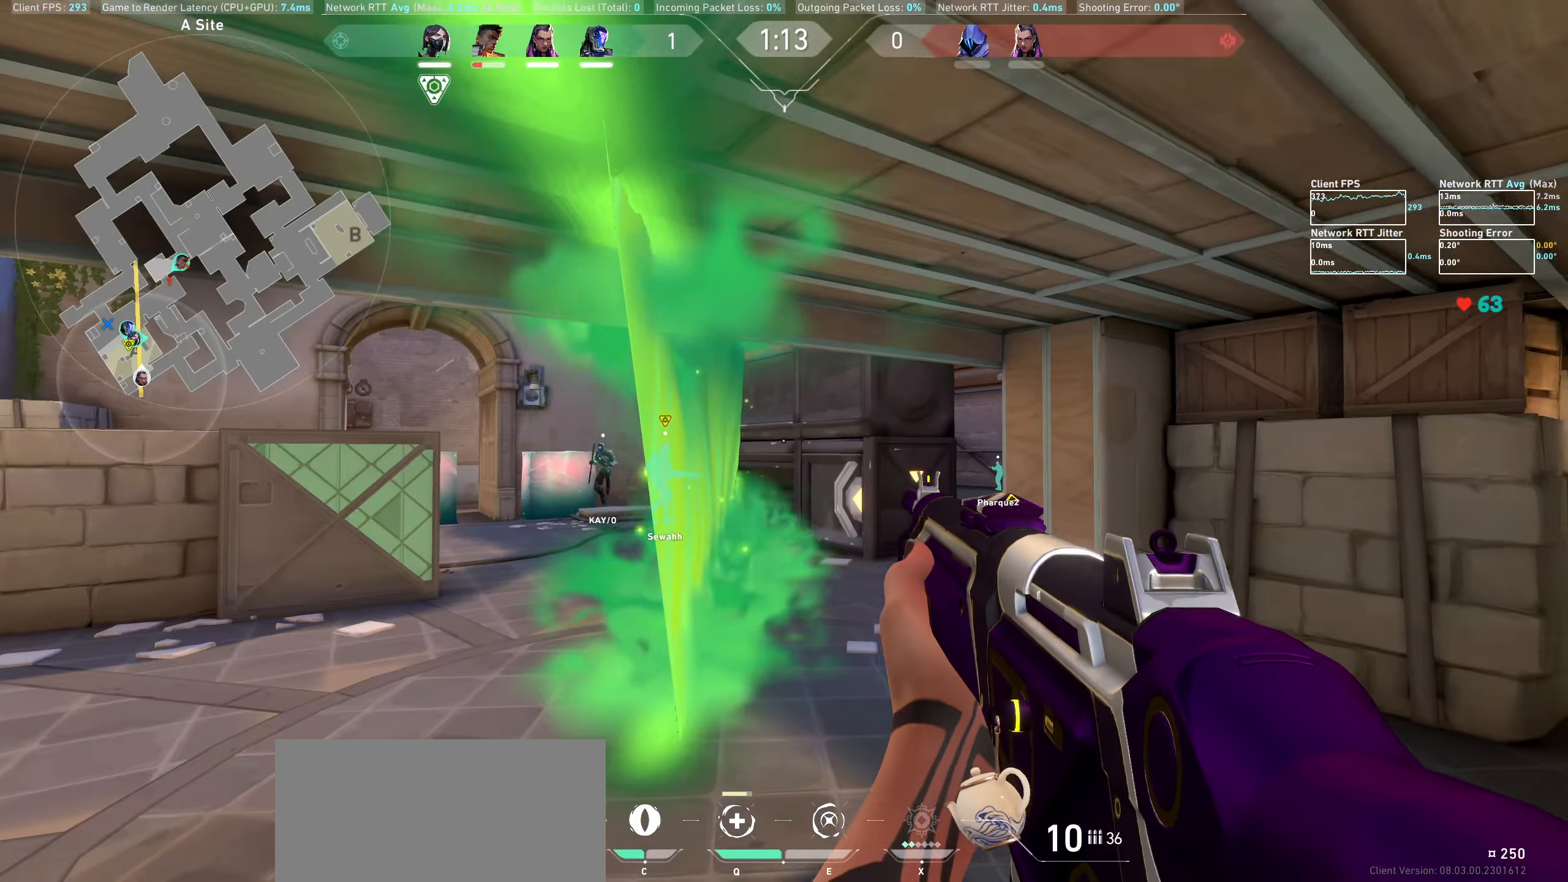
{"keys": ["d"], "mouse": [], "events": [[17, "d", "down"]]}